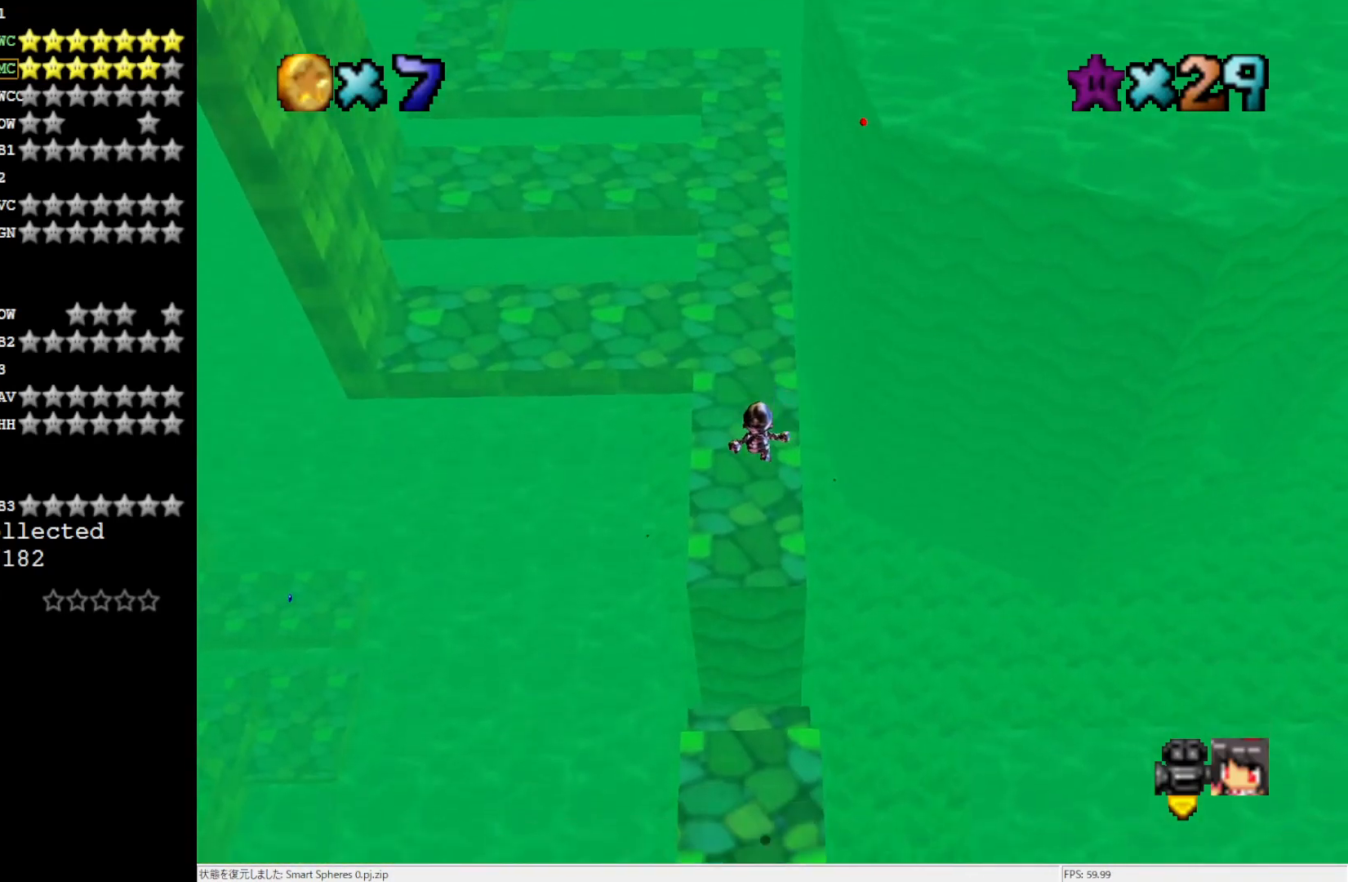
Gameplay with a controller (Nintendo layout); each line is a JSON object with the inputs held at the frame after it. "events" lists button and stick changes between this image and that frame as [ms after this image, input, new state], when the widget could be followed in between. Not read: L3 R3.
{"buttons": [], "left_stick": "center", "events": [[500, "left_stick", "center"]]}
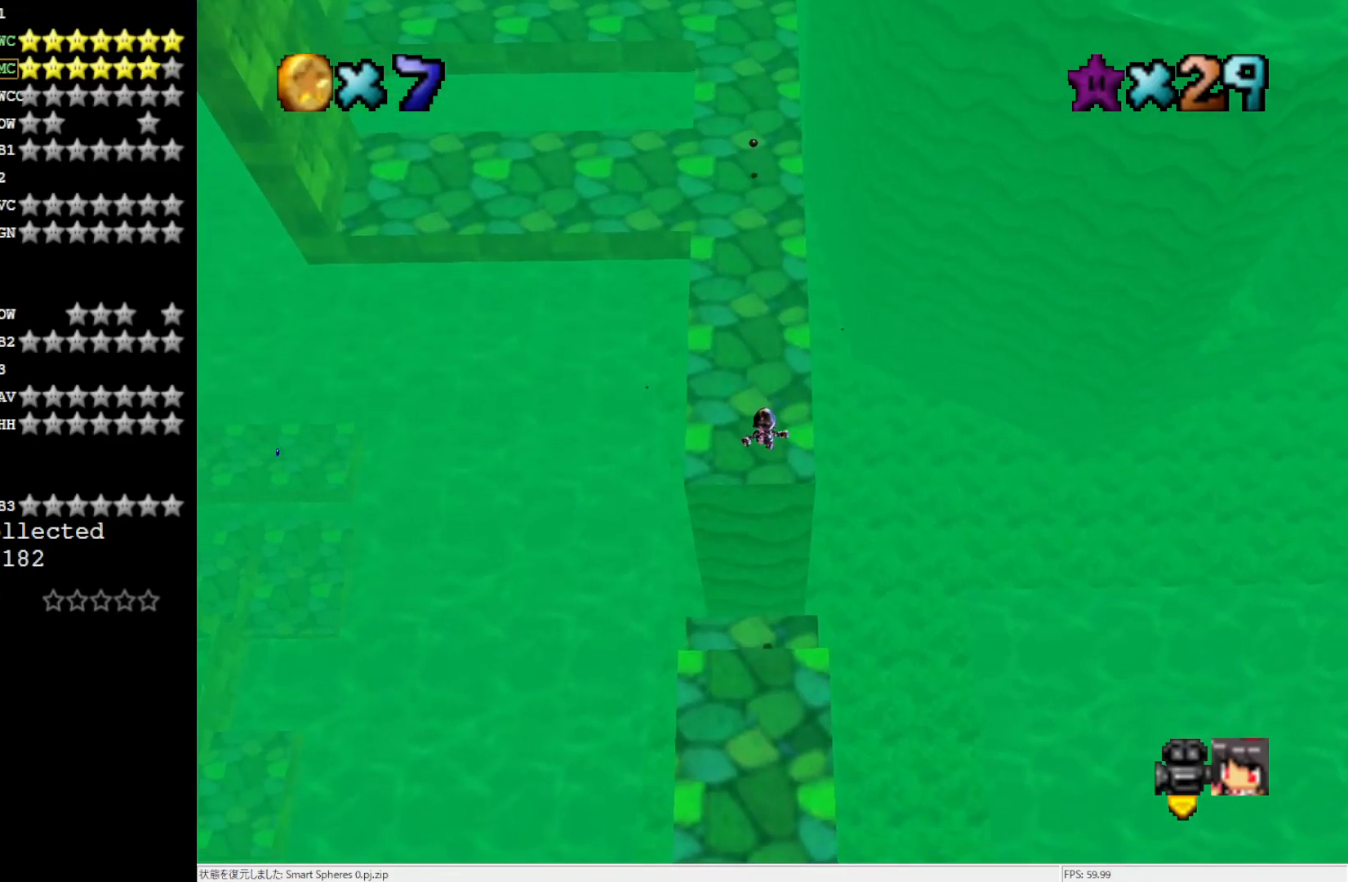
{"buttons": [], "left_stick": "up", "events": [[33, "left_stick", "down"], [267, "B", "down"], [300, "left_stick", "up"], [383, "B", "up"]]}
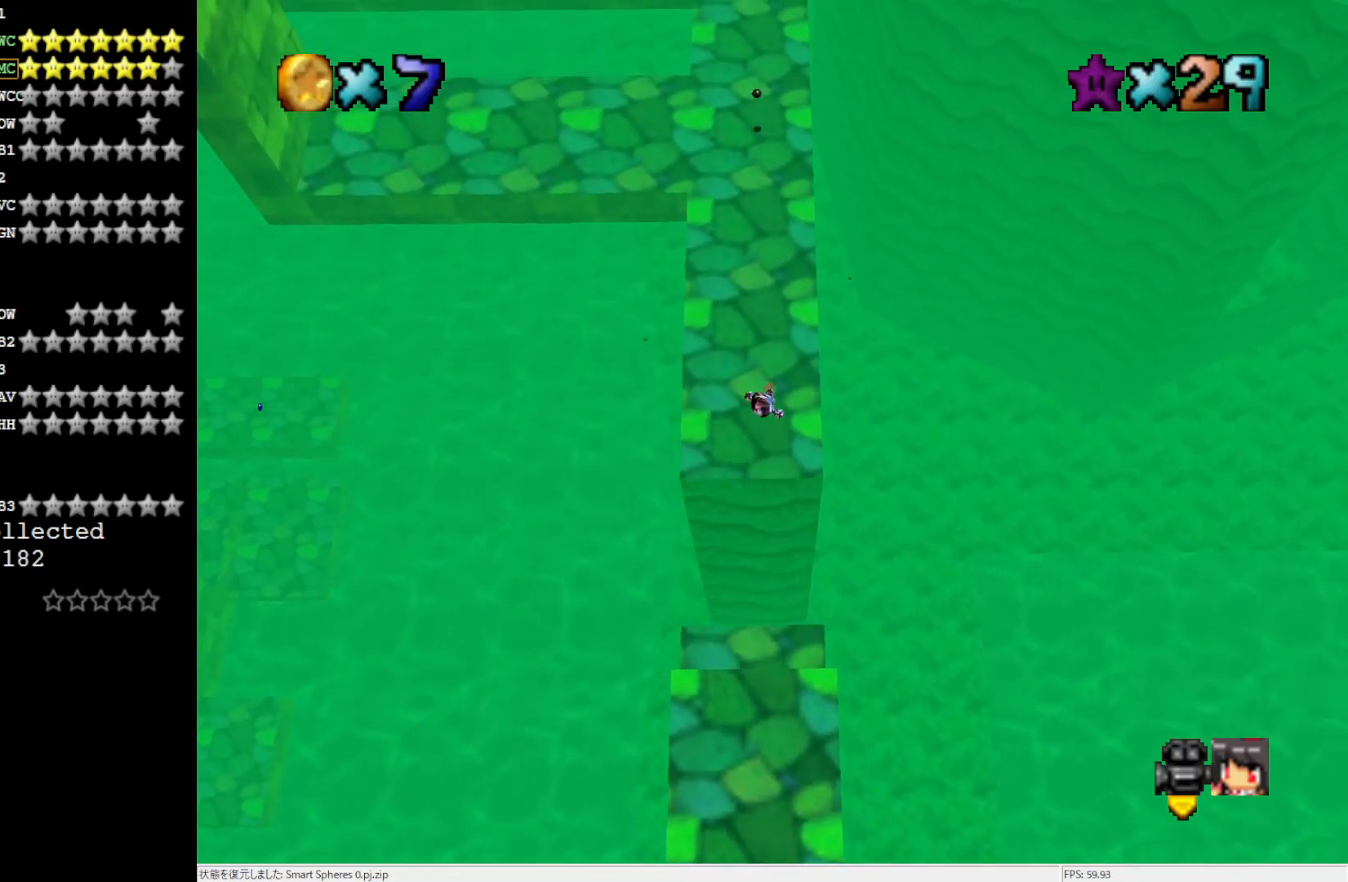
{"buttons": [], "left_stick": "up", "events": [[150, "R1", "down"], [217, "R1", "up"], [267, "R1", "down"], [350, "R1", "up"]]}
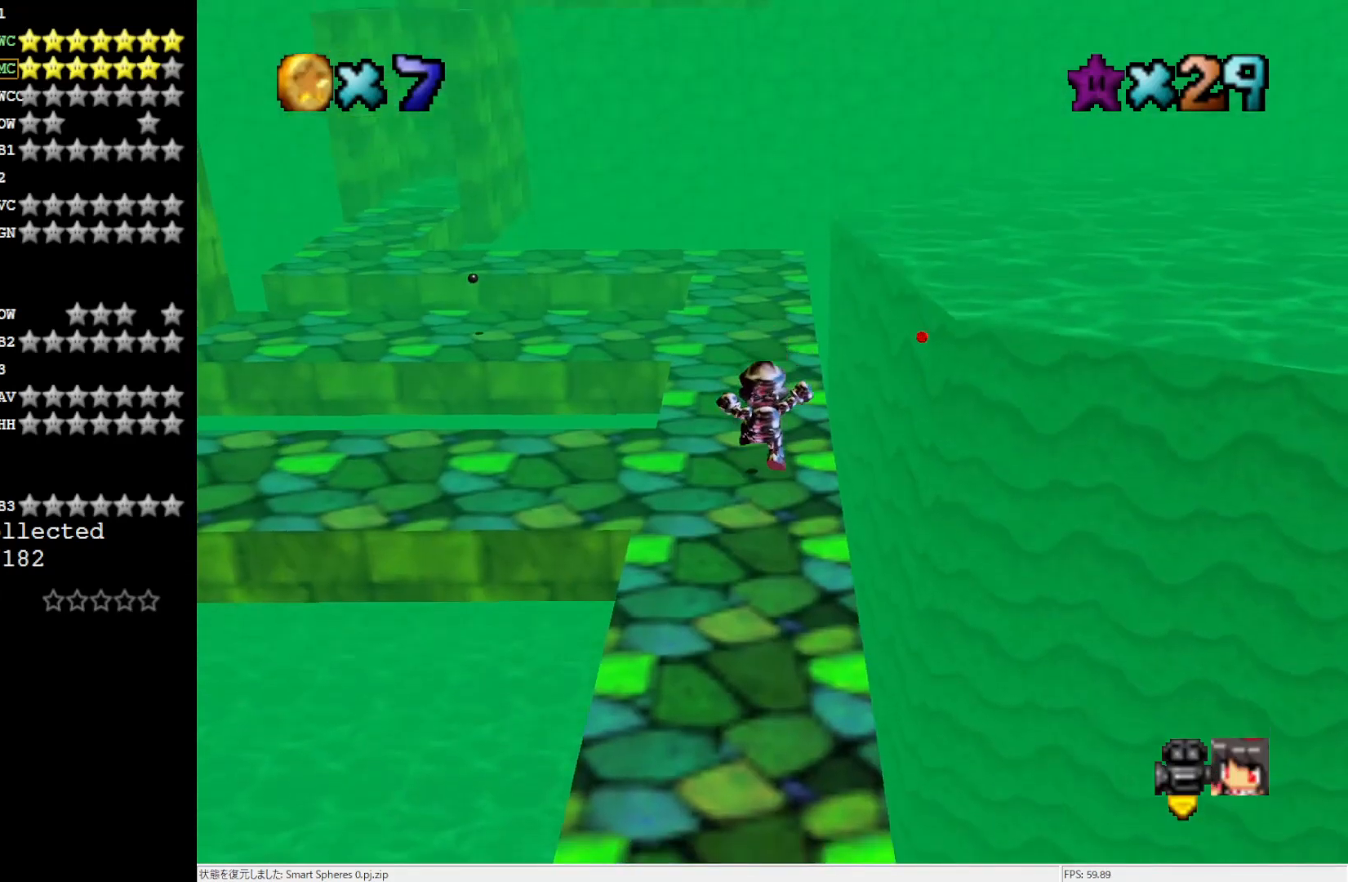
{"buttons": [], "left_stick": "up", "events": []}
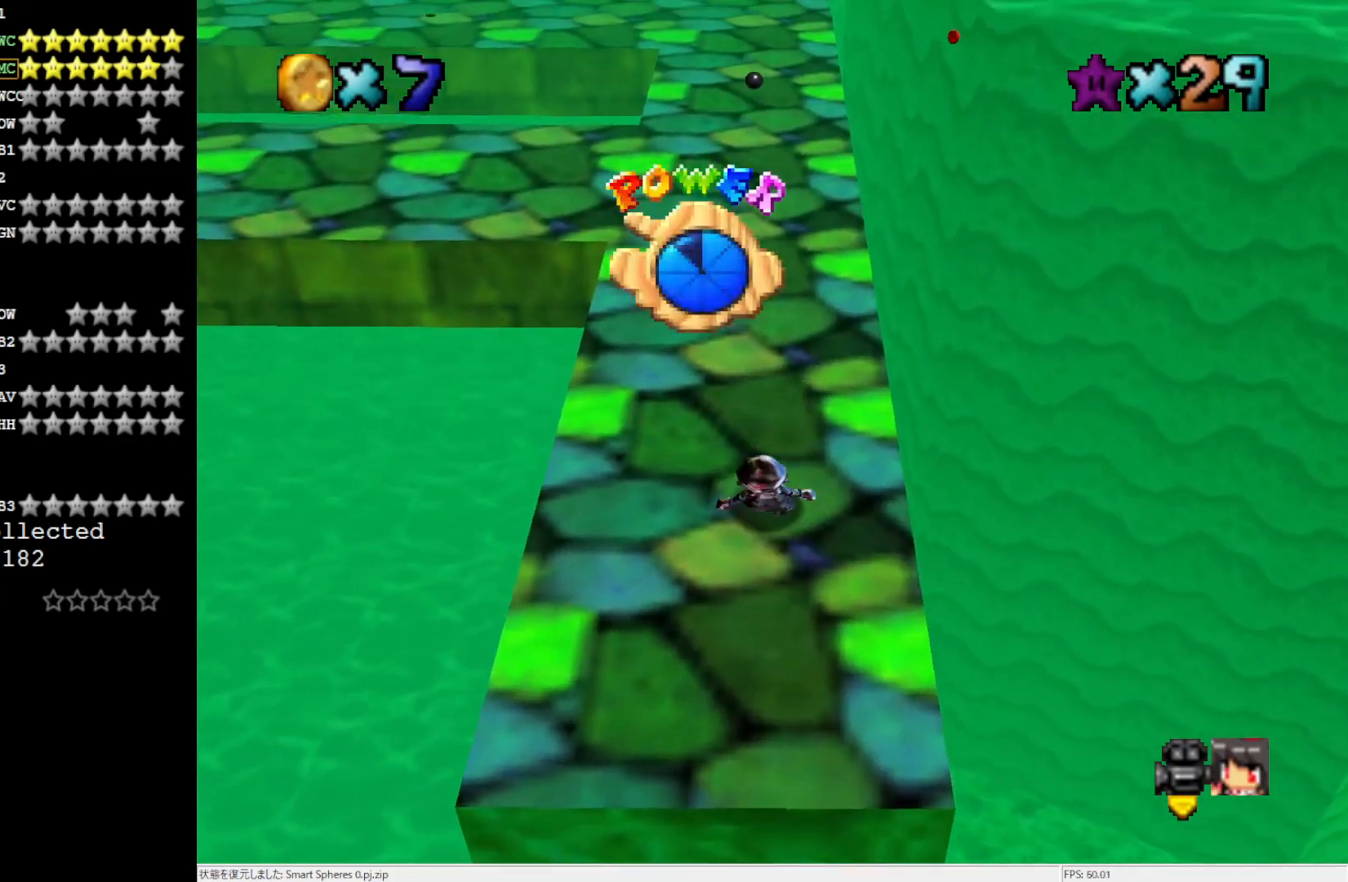
{"buttons": [], "left_stick": "up", "events": [[83, "A", "down"], [317, "A", "up"]]}
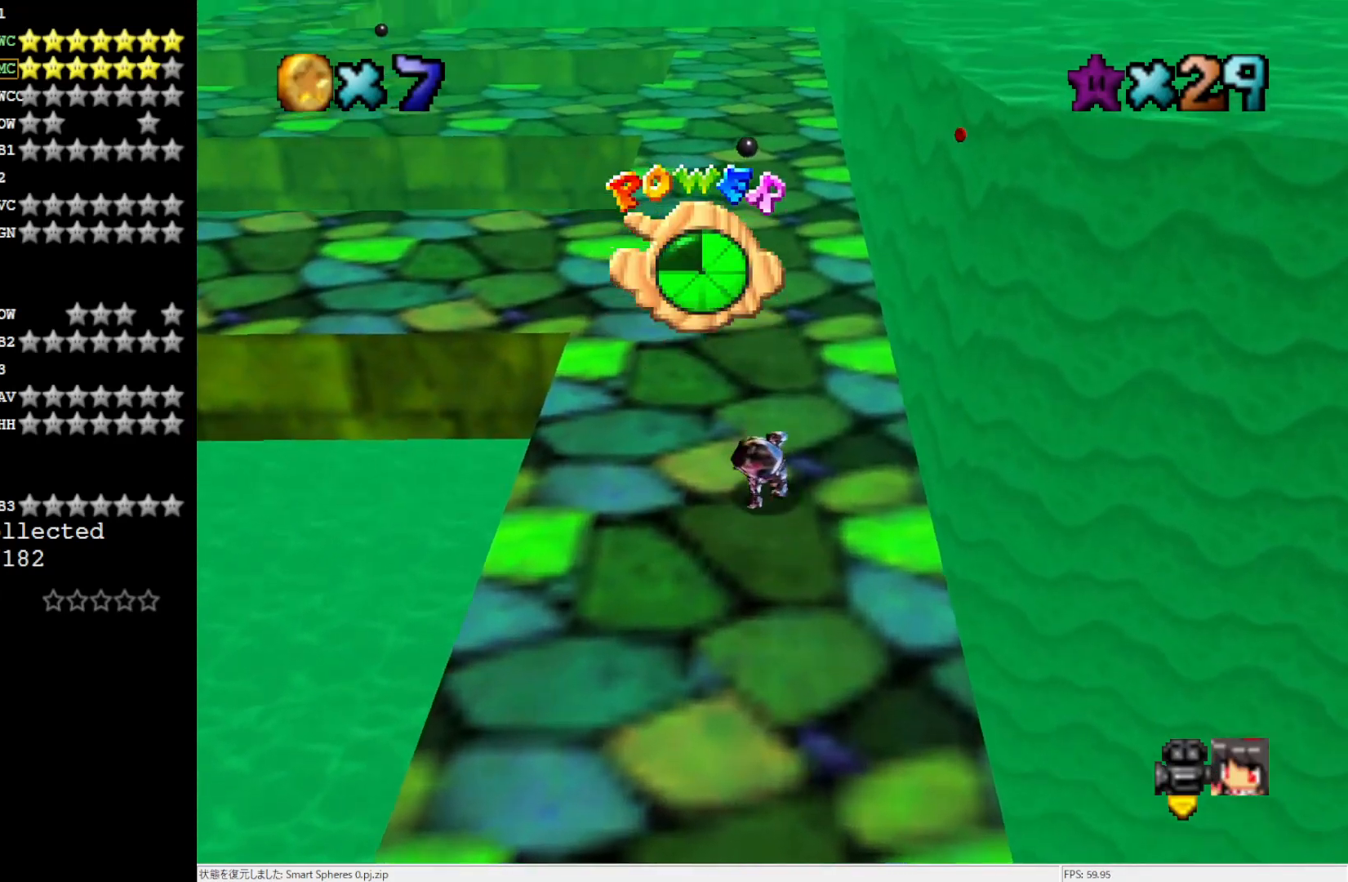
{"buttons": [], "left_stick": "up", "events": []}
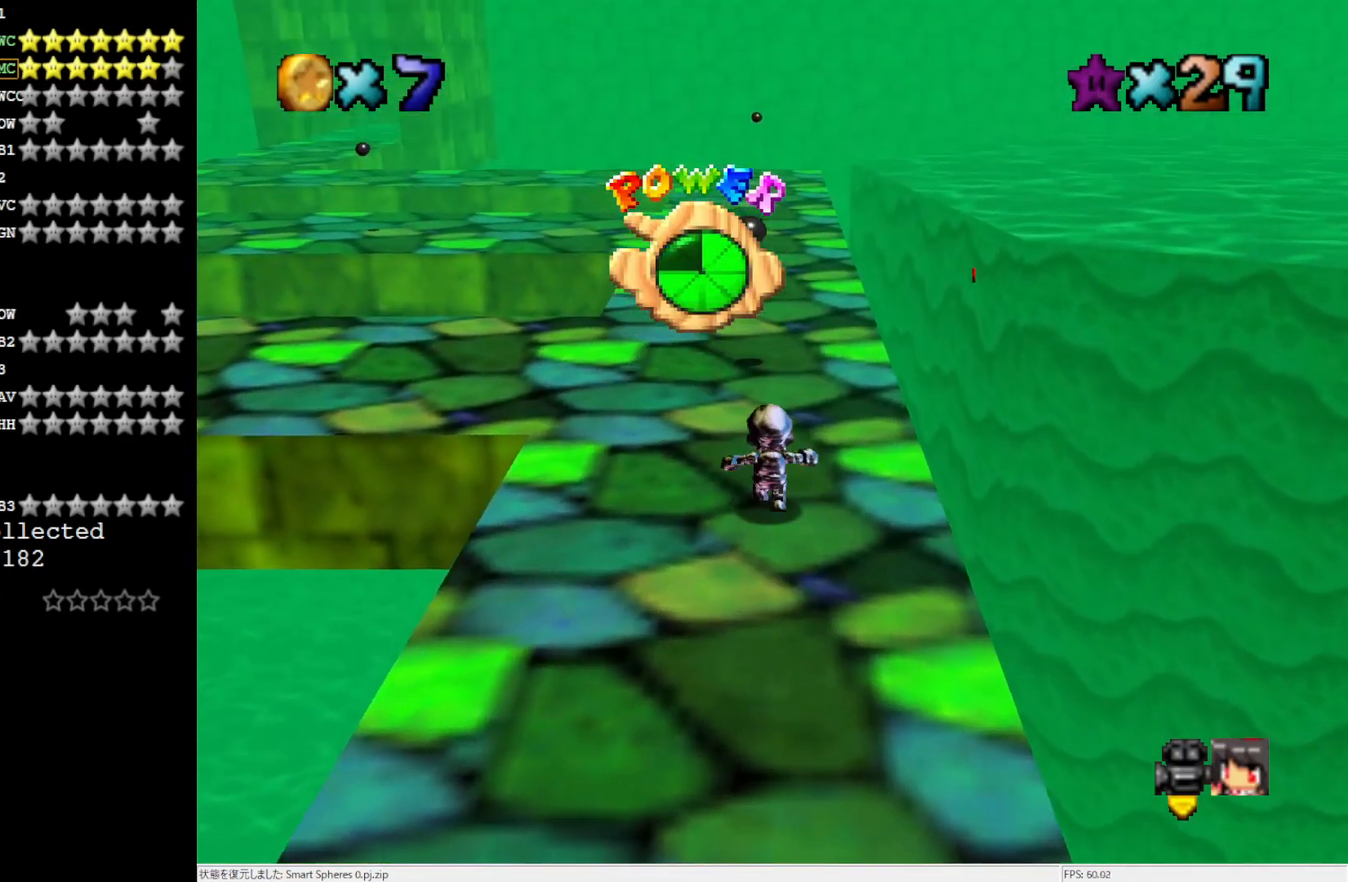
{"buttons": [], "left_stick": "up-left", "events": [[33, "Z", "down"], [117, "A", "down"], [183, "A", "up"], [233, "Z", "up"], [267, "left_stick", "up-left"]]}
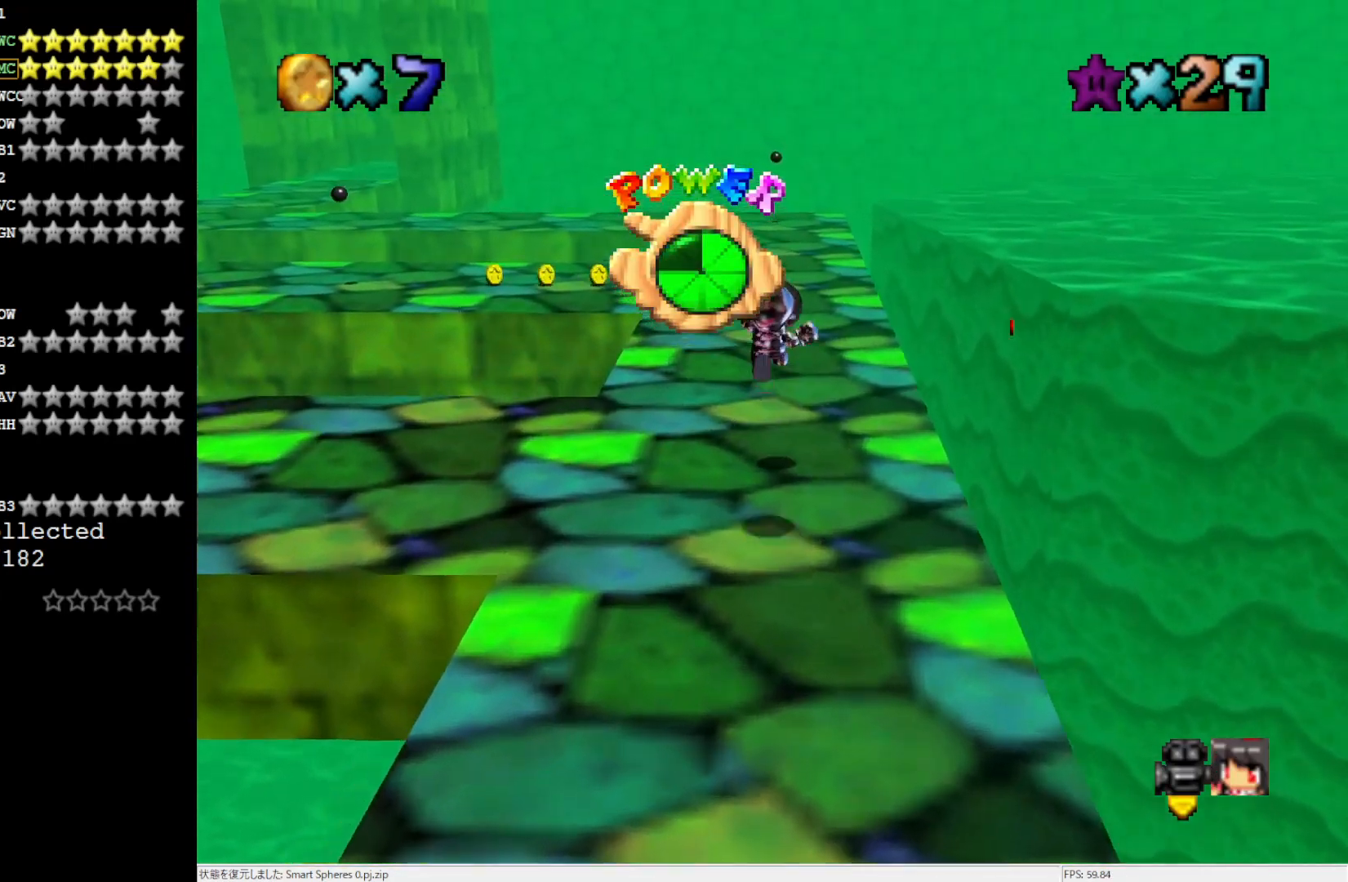
{"buttons": [], "left_stick": "up", "events": [[450, "left_stick", "up"]]}
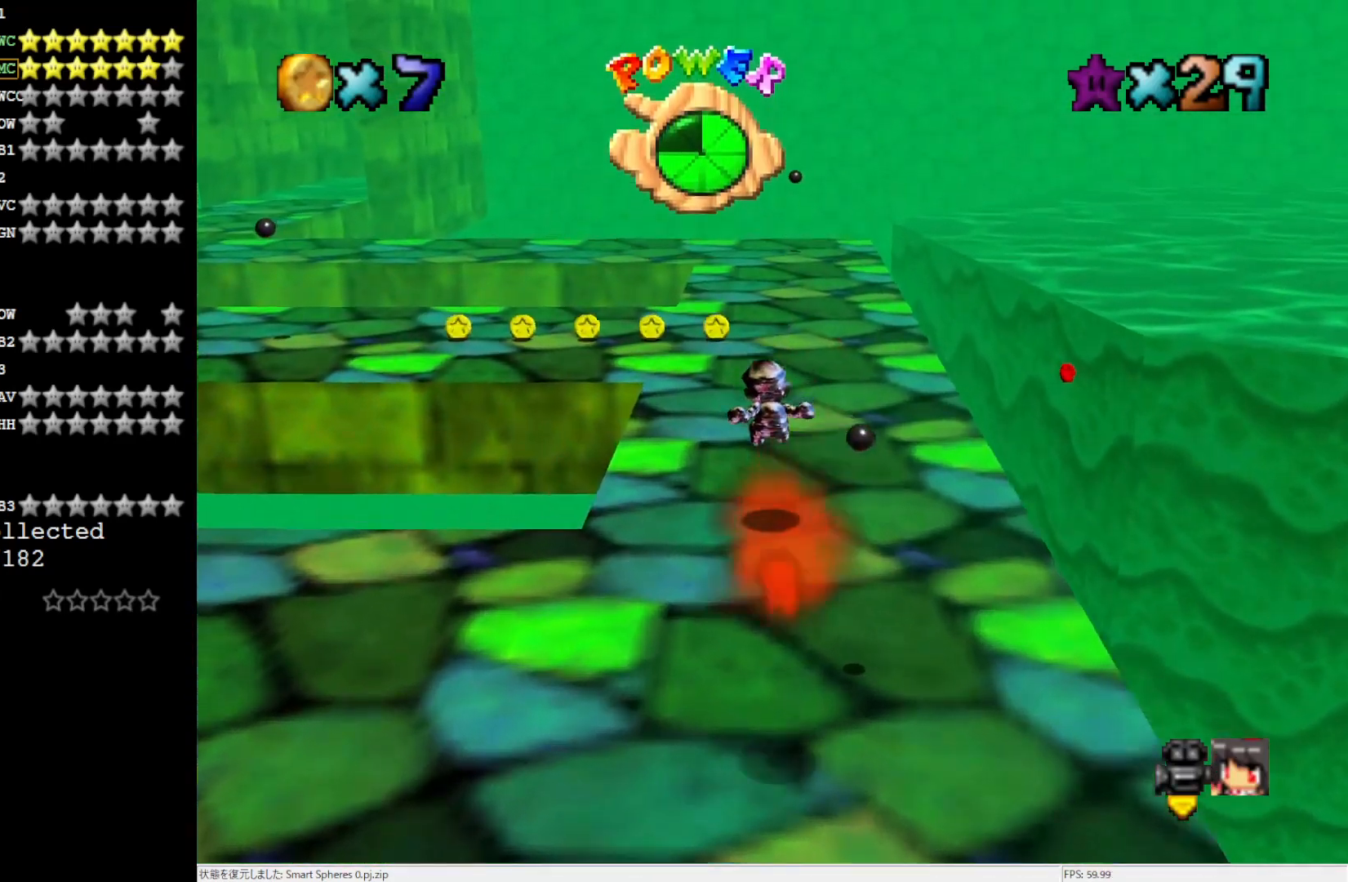
{"buttons": [], "left_stick": "up-right", "events": [[233, "left_stick", "up-right"]]}
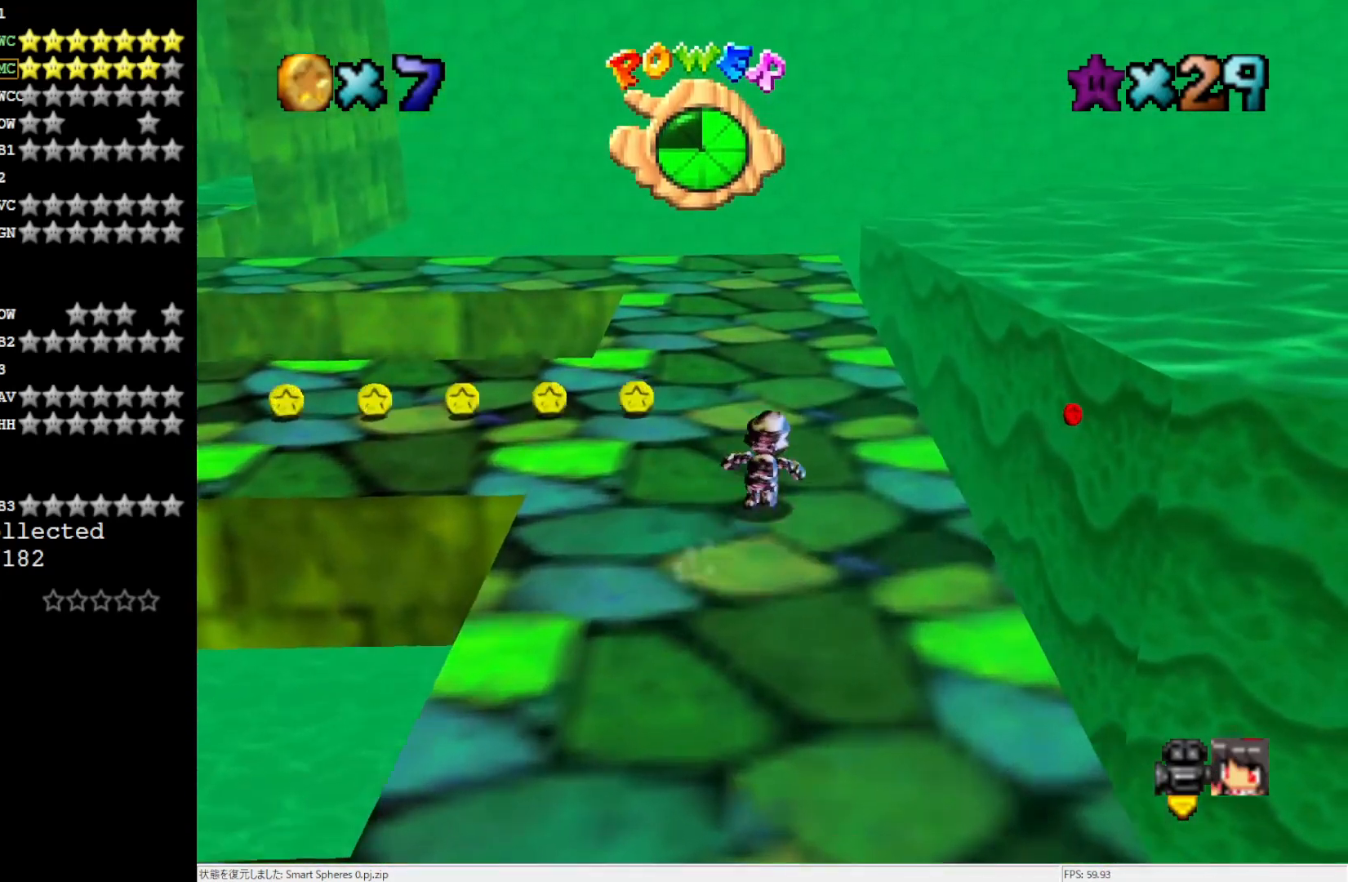
{"buttons": [], "left_stick": "down-right", "events": [[183, "Z", "down"], [250, "A", "down"], [350, "A", "up"], [383, "Z", "up"], [433, "left_stick", "down-right"]]}
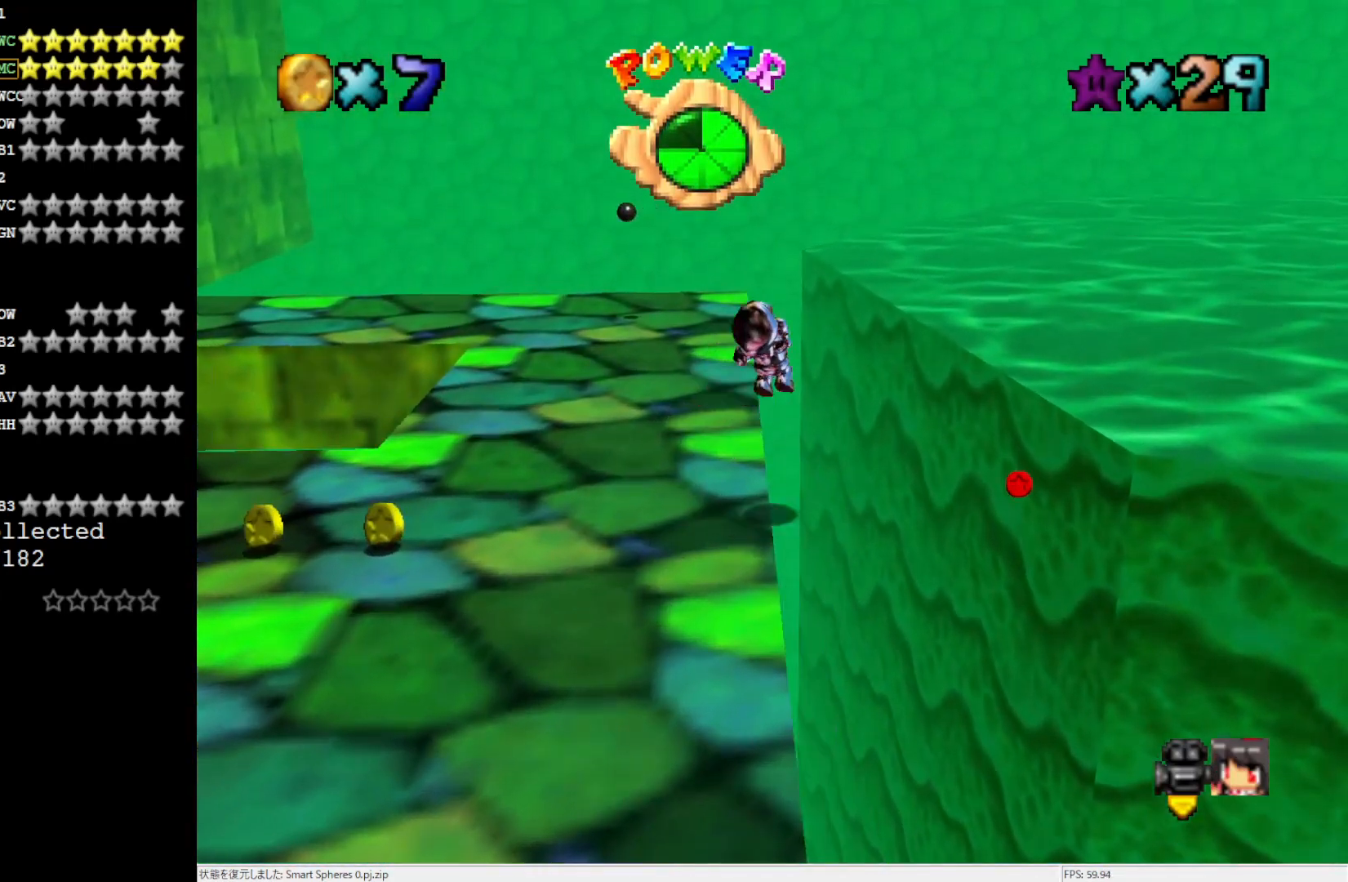
{"buttons": [], "left_stick": "up-right", "events": [[50, "left_stick", "down"], [317, "left_stick", "center"], [483, "left_stick", "up-right"]]}
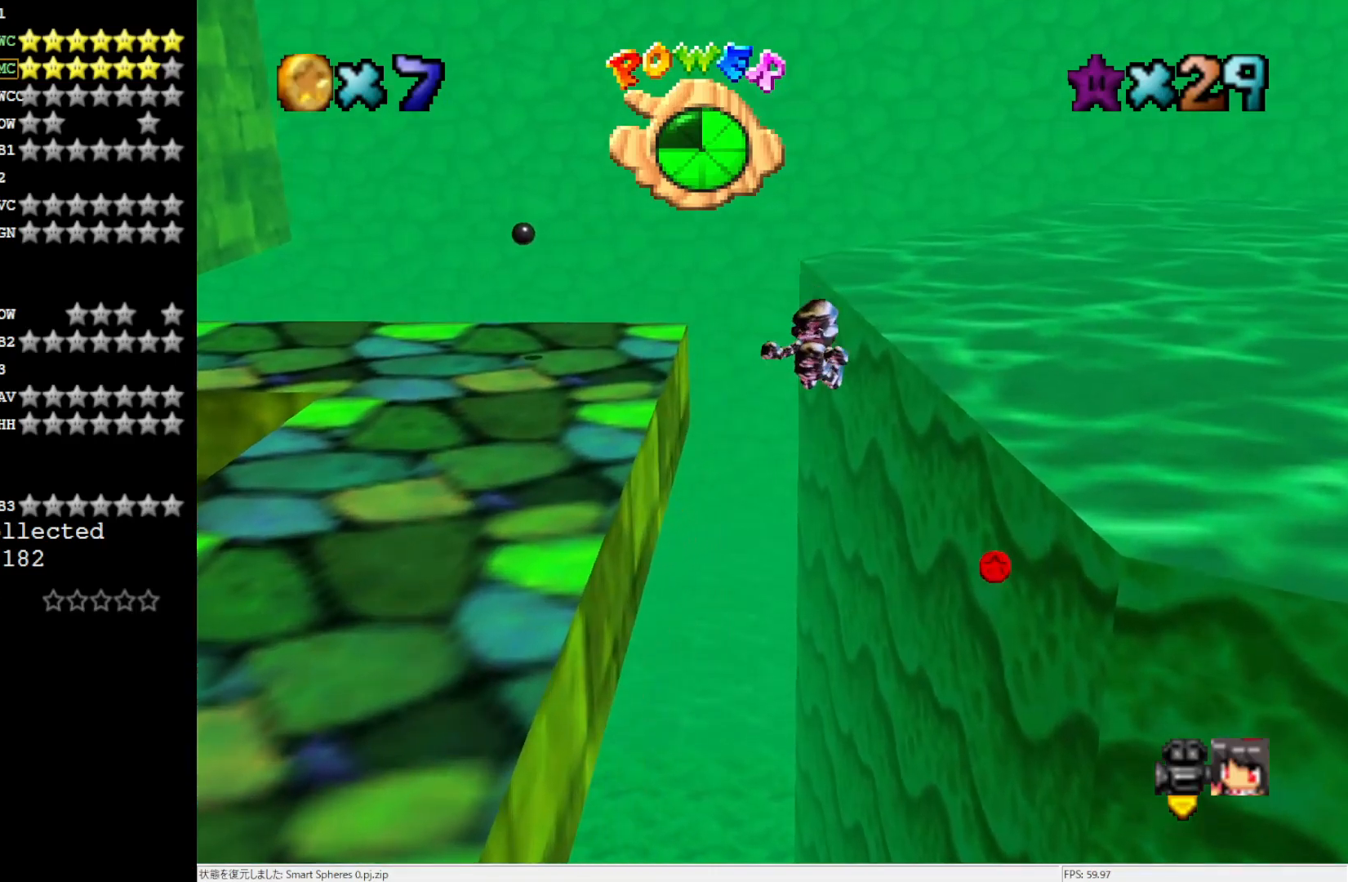
{"buttons": [], "left_stick": "up-right", "events": []}
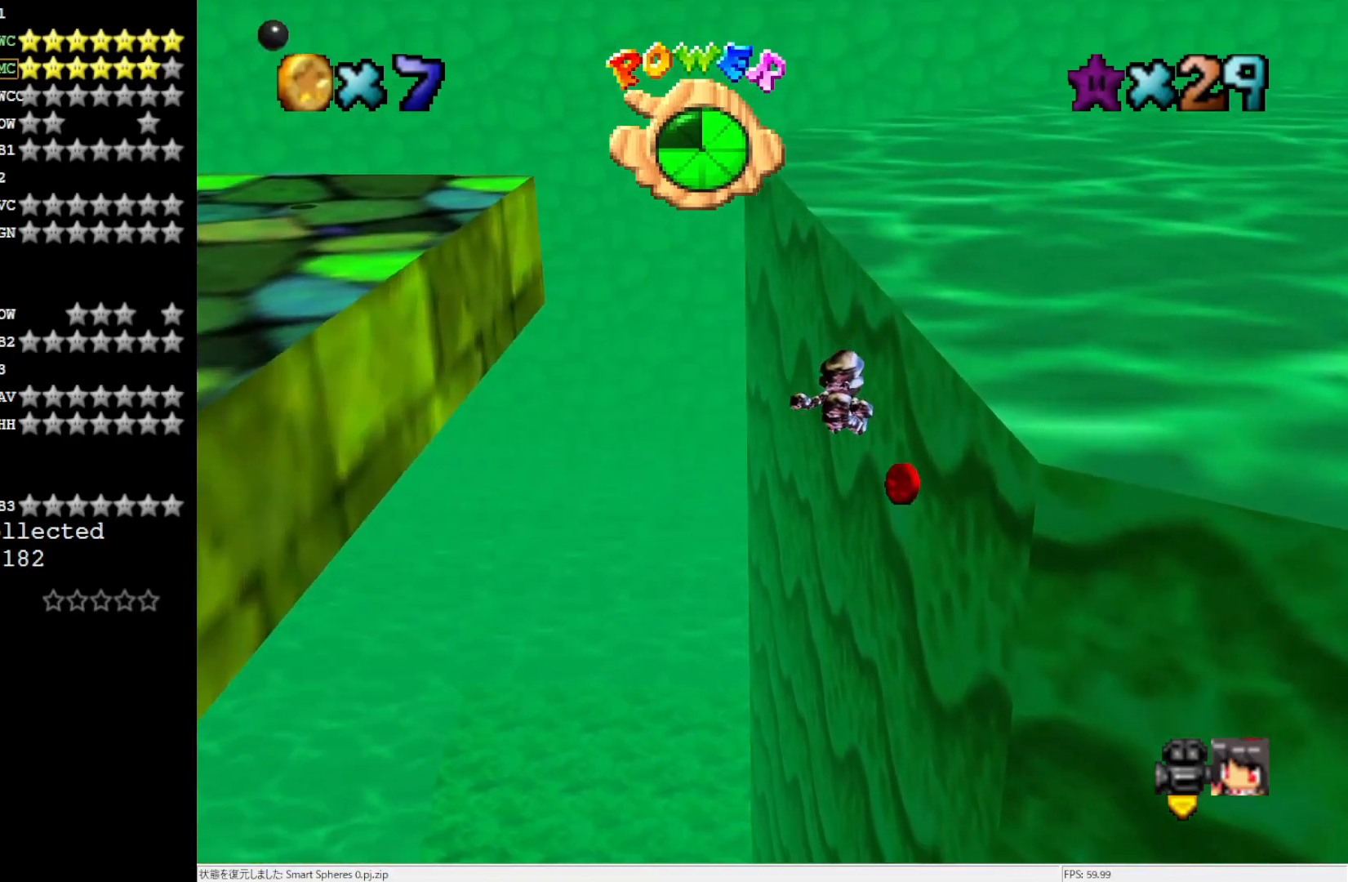
{"buttons": ["C_RIGHT"], "left_stick": "left", "events": [[283, "left_stick", "right"], [383, "C_RIGHT", "down"], [383, "left_stick", "left"]]}
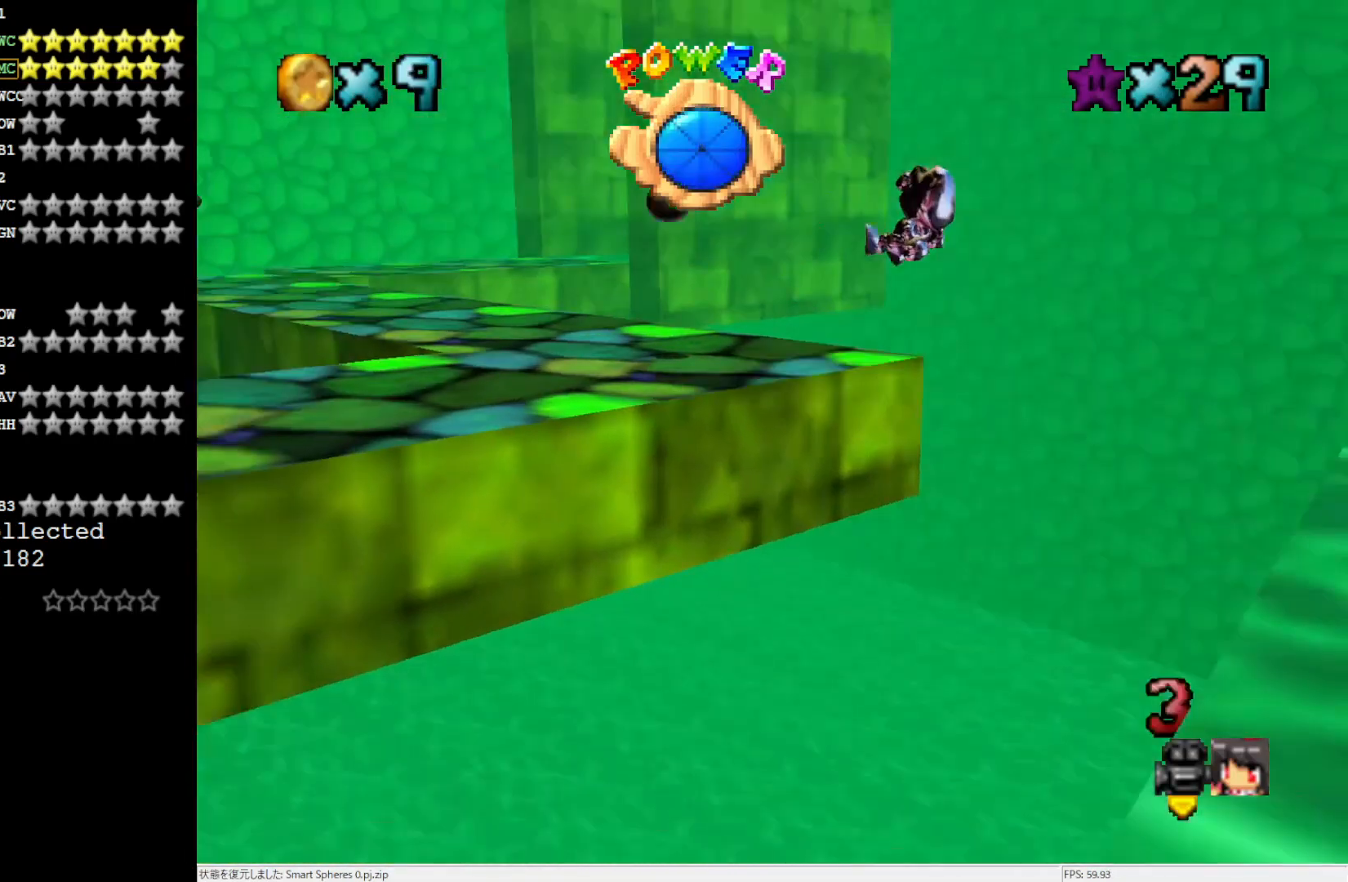
{"buttons": [], "left_stick": "up", "events": [[17, "C_RIGHT", "up"], [50, "C_RIGHT", "down"], [83, "left_stick", "up-left"], [167, "C_RIGHT", "up"], [250, "left_stick", "up"]]}
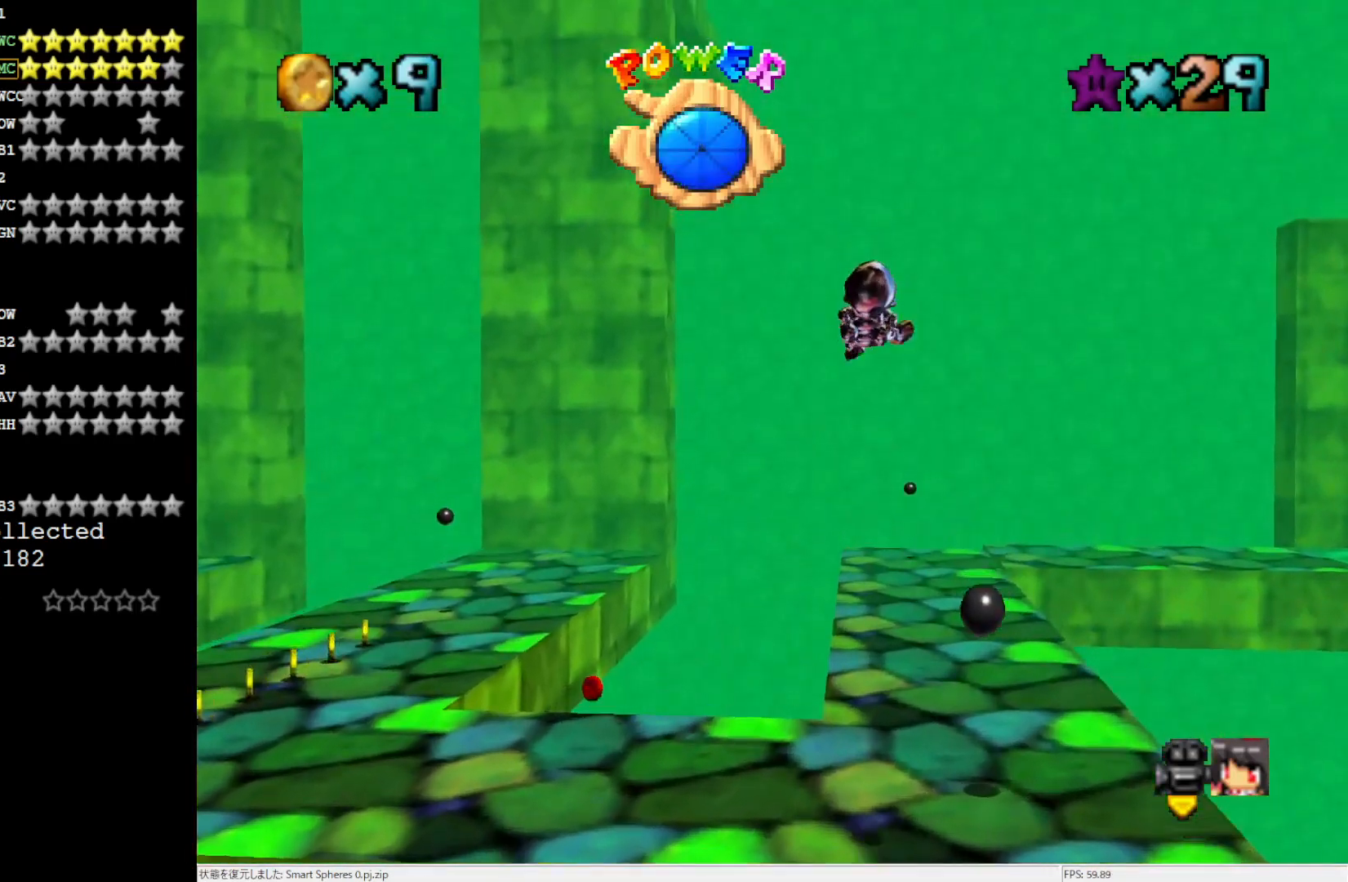
{"buttons": [], "left_stick": "up", "events": [[50, "left_stick", "up-right"], [450, "left_stick", "up"]]}
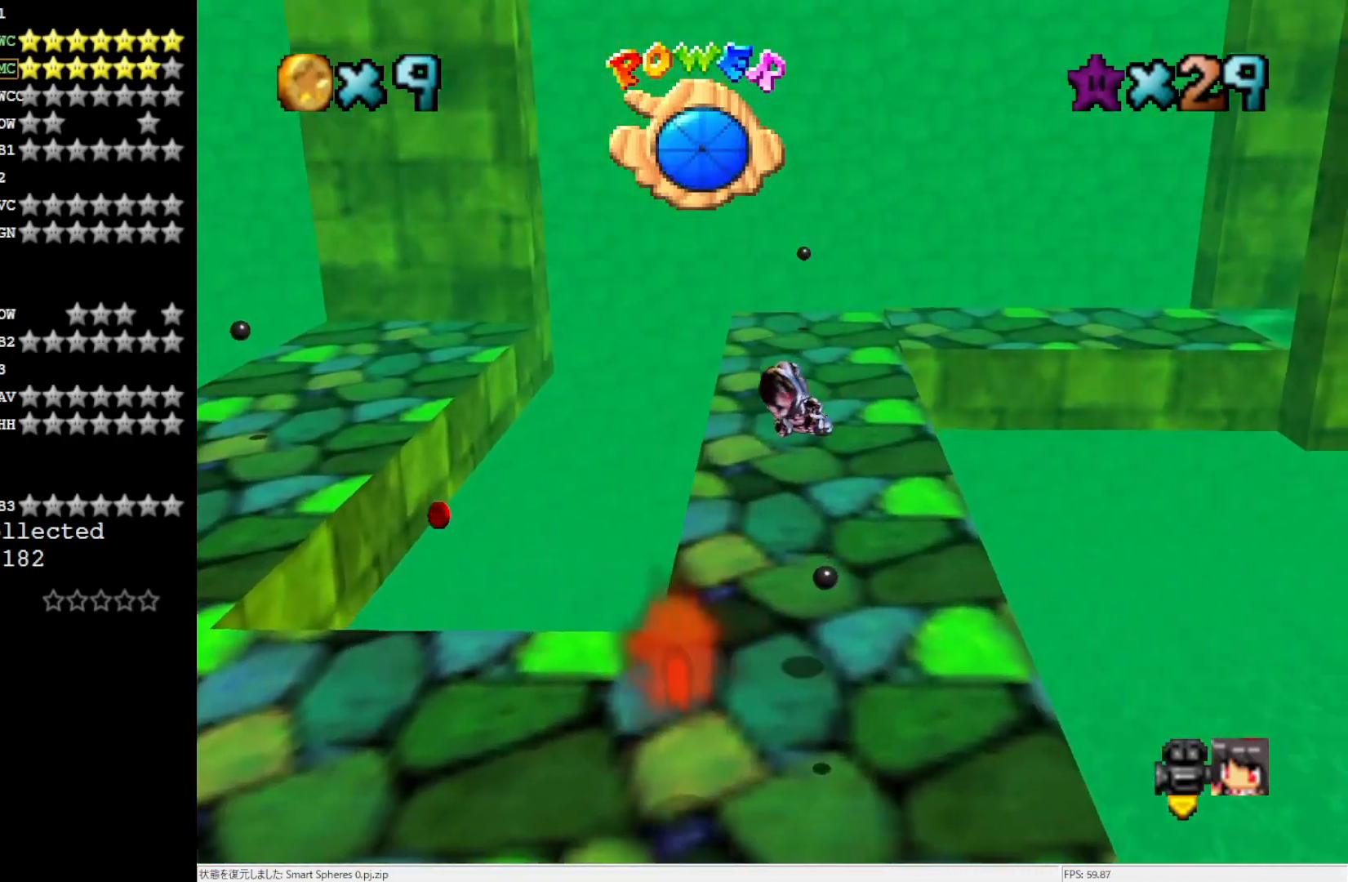
{"buttons": [], "left_stick": "up", "events": []}
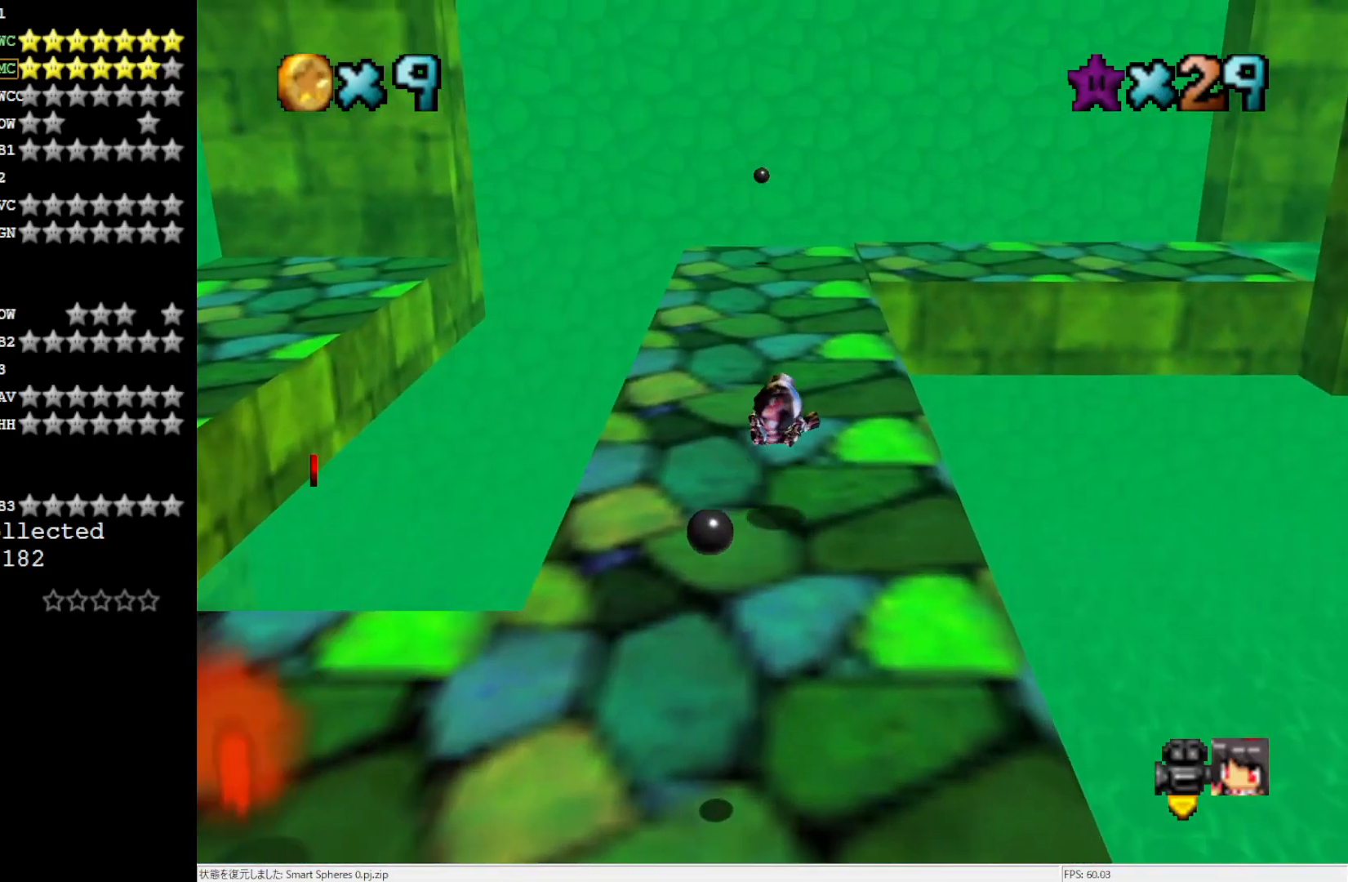
{"buttons": [], "left_stick": "up", "events": [[250, "left_stick", "center"], [383, "left_stick", "up"]]}
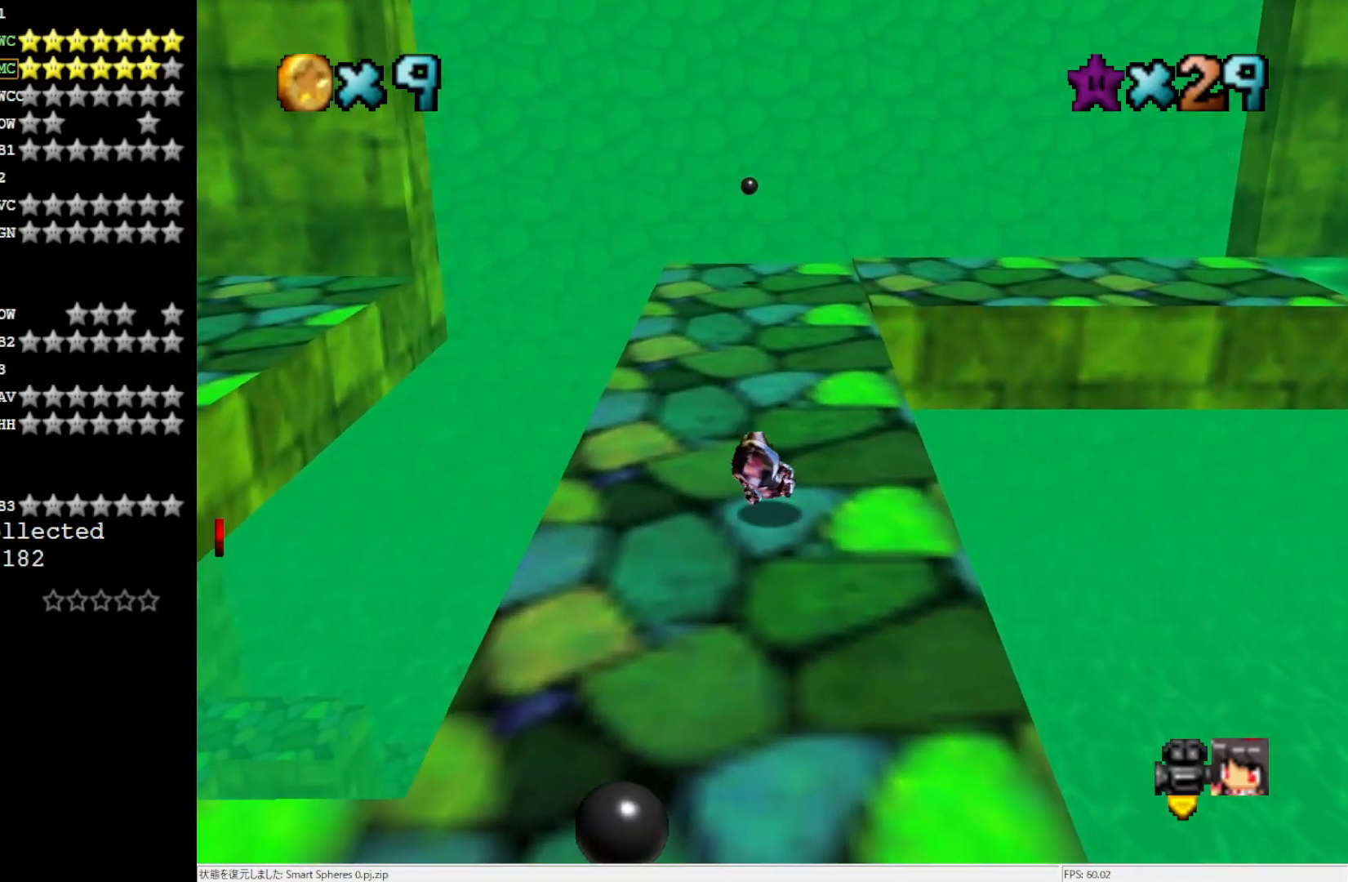
{"buttons": [], "left_stick": "up-left", "events": [[283, "C_LEFT", "down"], [317, "left_stick", "up-left"], [417, "C_LEFT", "up"]]}
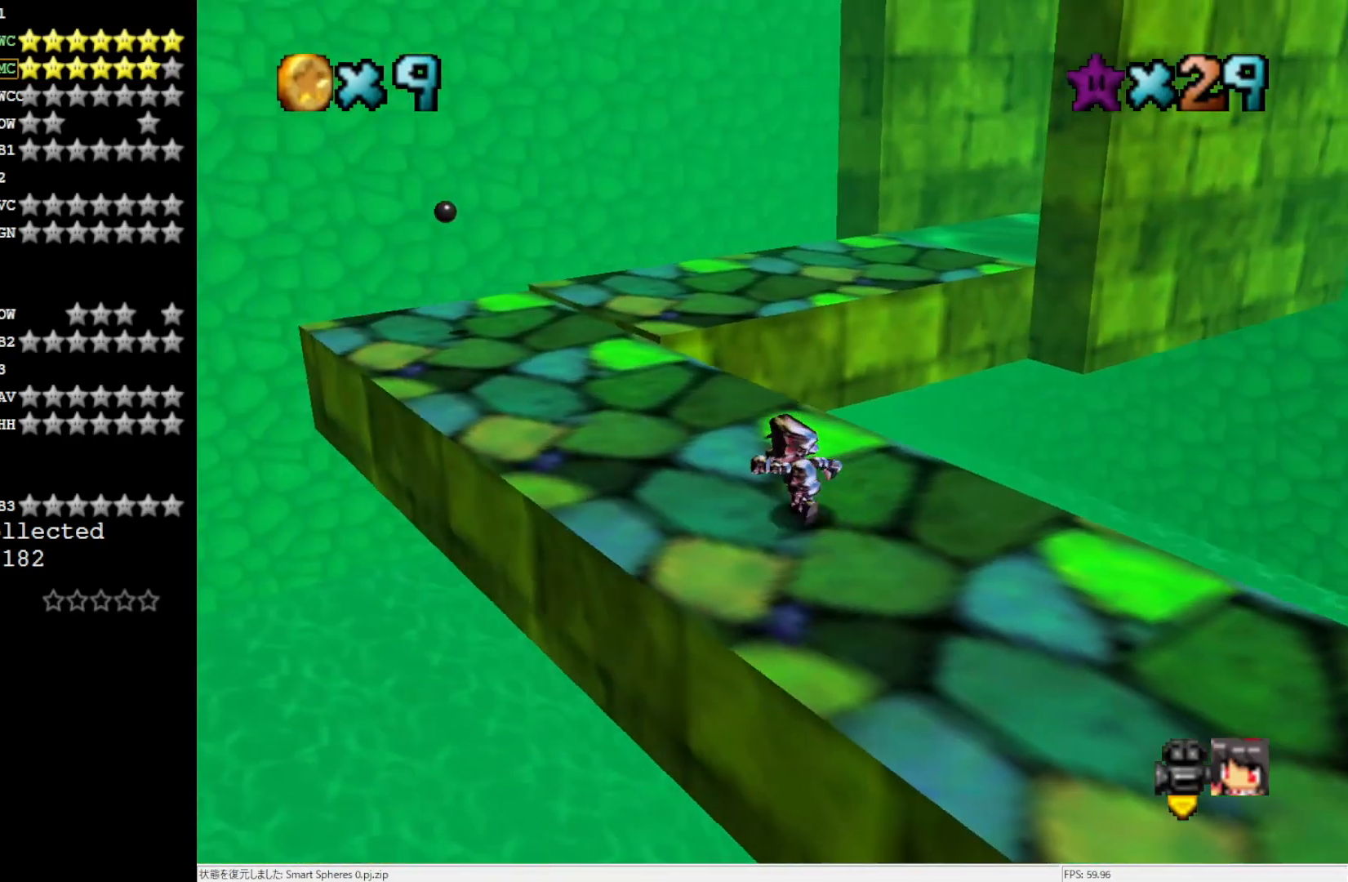
{"buttons": ["A", "Z"], "left_stick": "up", "events": [[183, "left_stick", "up"], [350, "Z", "down"], [417, "A", "down"]]}
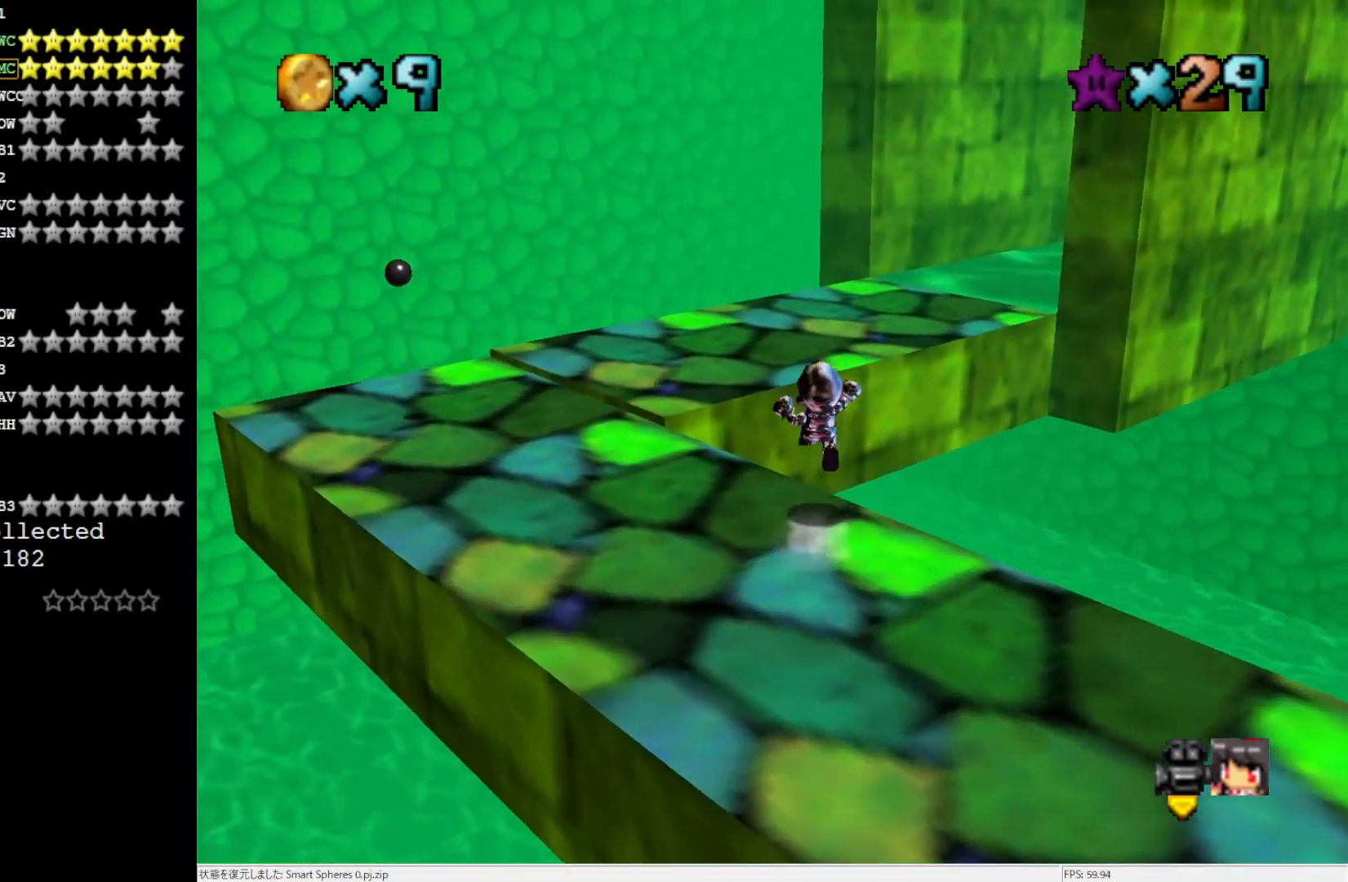
{"buttons": [], "left_stick": "up-right", "events": [[17, "A", "up"], [17, "Z", "up"], [383, "left_stick", "up-right"]]}
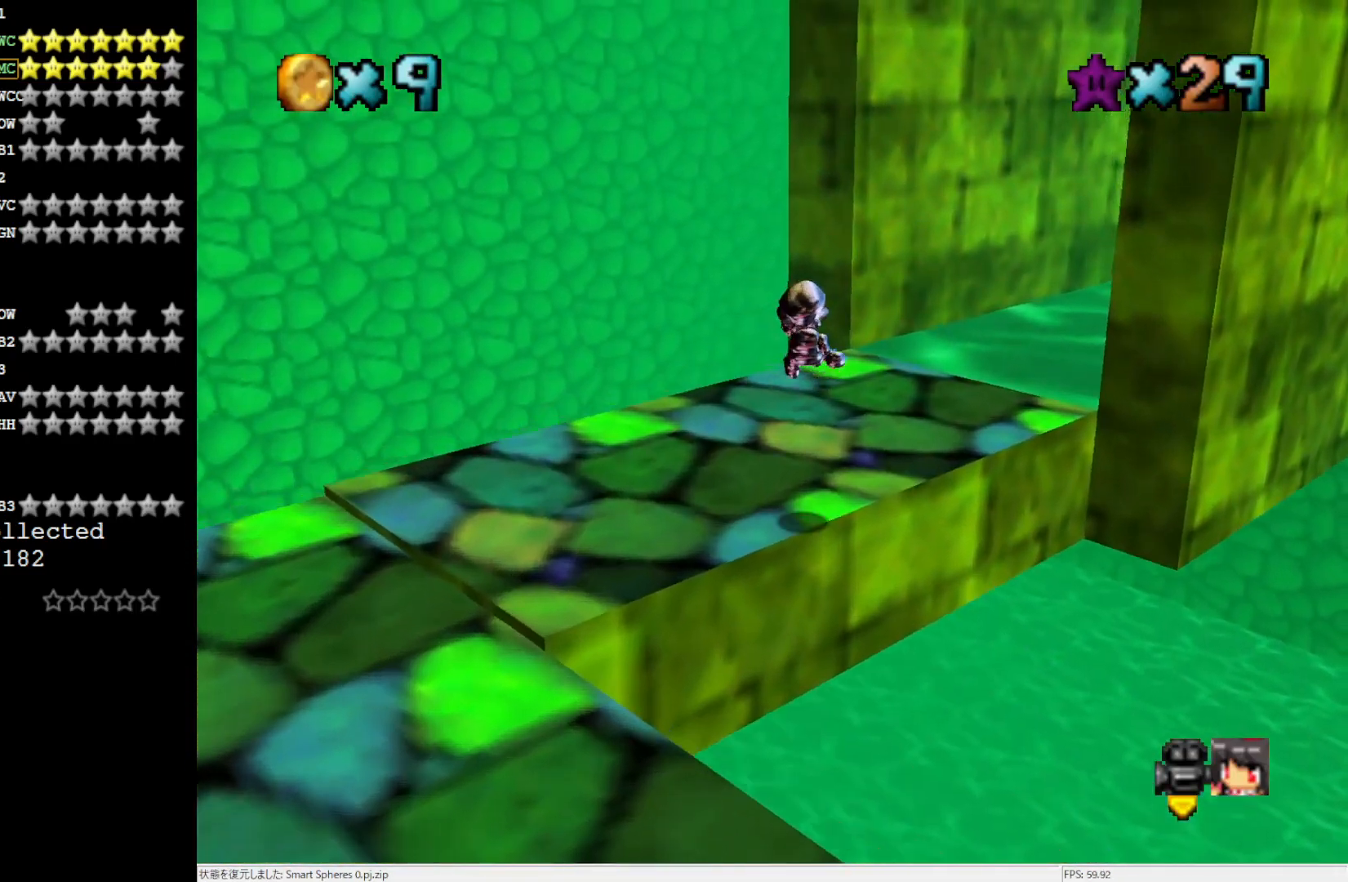
{"buttons": [], "left_stick": "center", "events": [[183, "C_LEFT", "down"], [283, "left_stick", "center"], [317, "C_LEFT", "up"]]}
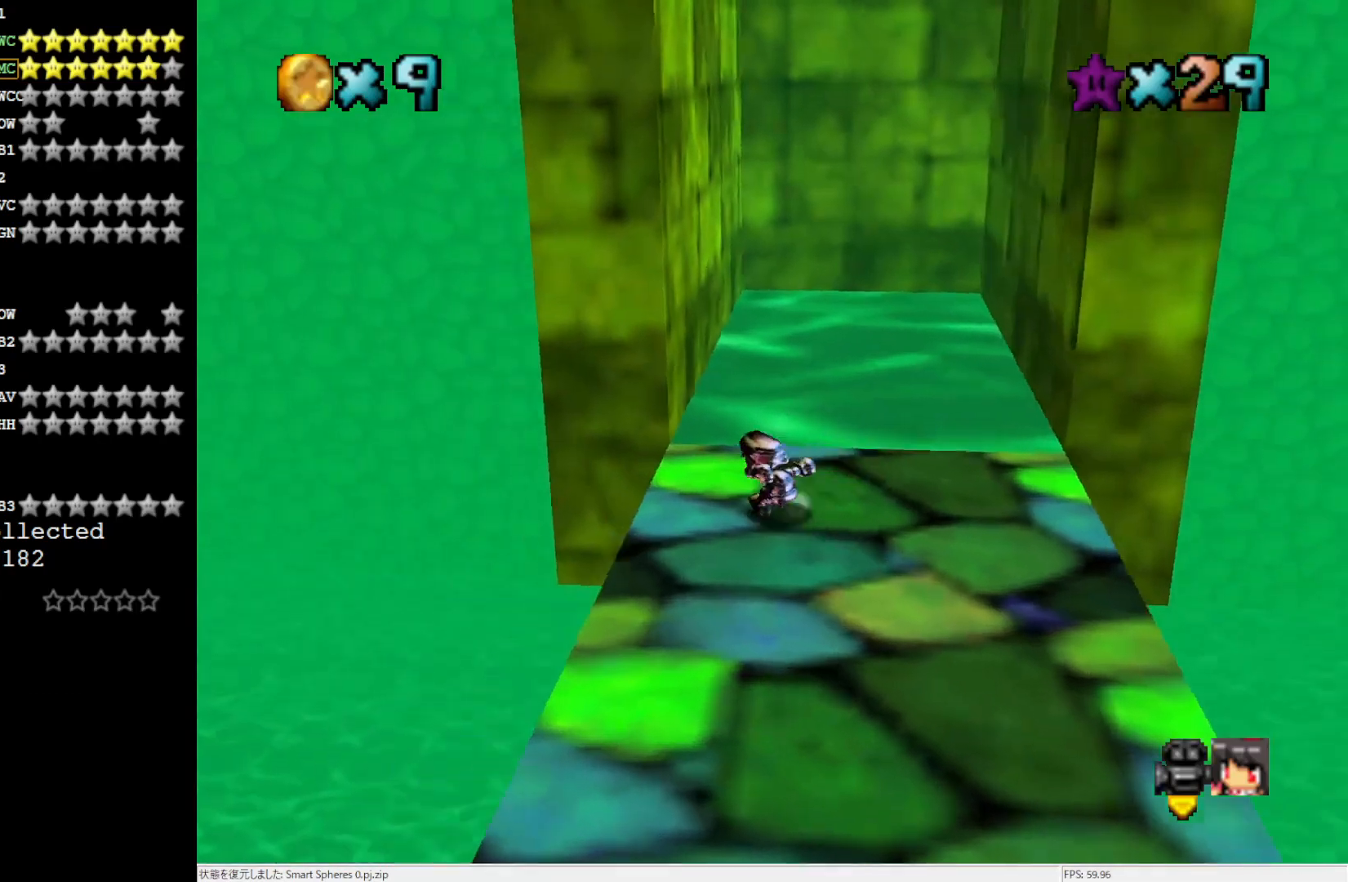
{"buttons": [], "left_stick": "center", "events": []}
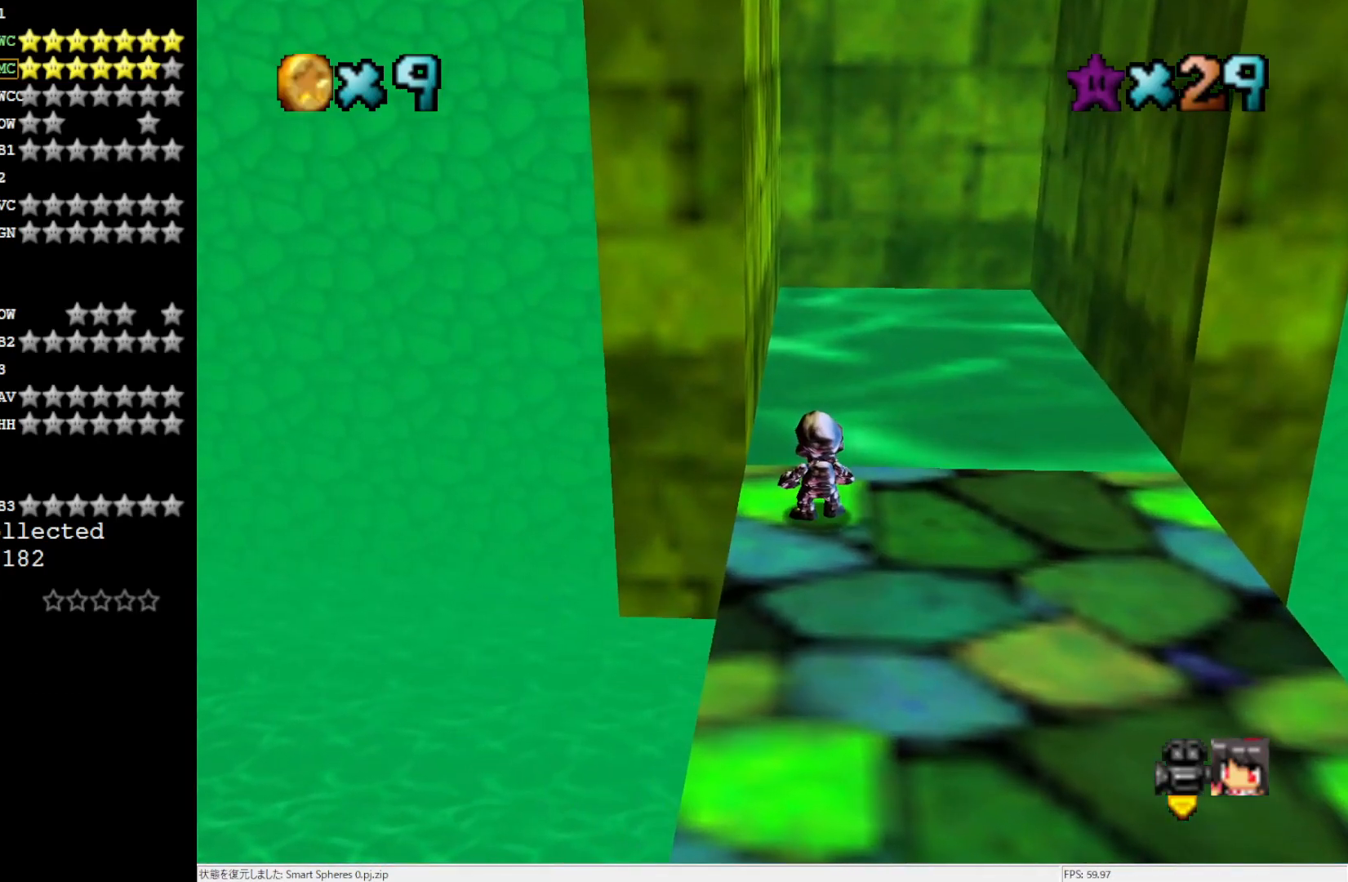
{"buttons": [], "left_stick": "up-right", "events": [[483, "left_stick", "up-right"]]}
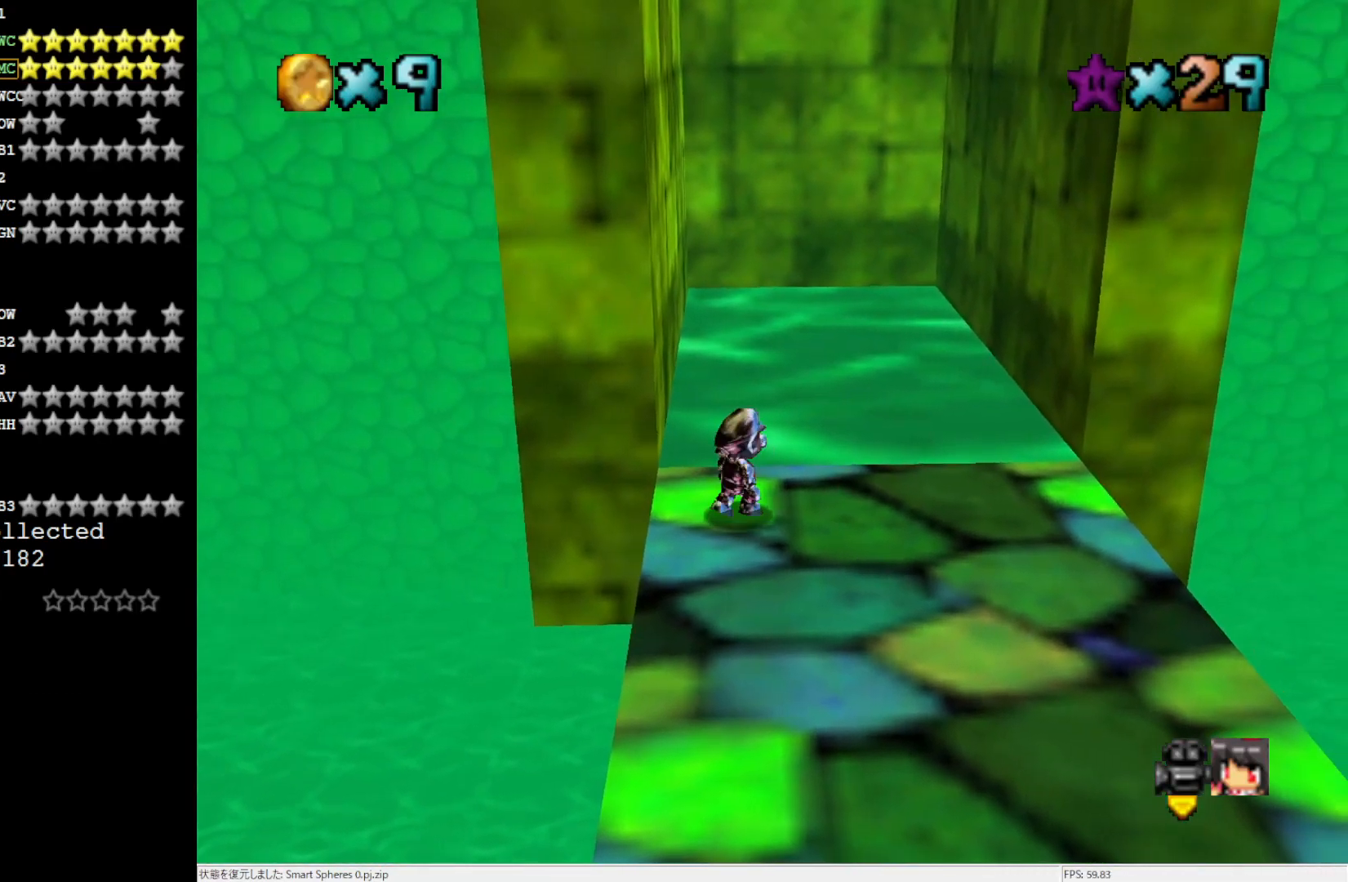
{"buttons": [], "left_stick": "up-right", "events": []}
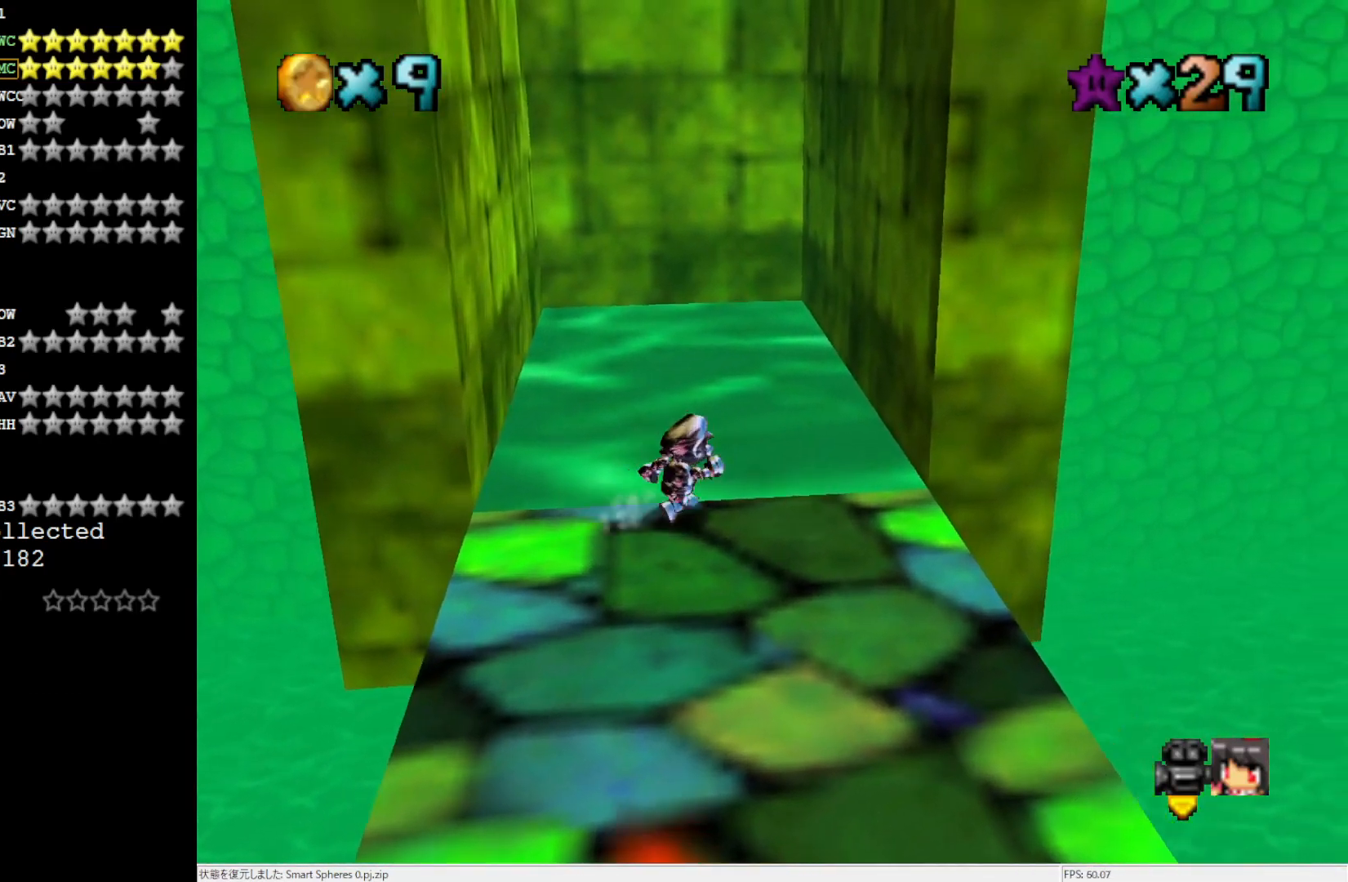
{"buttons": [], "left_stick": "up-right", "events": [[83, "A", "down"], [467, "A", "up"]]}
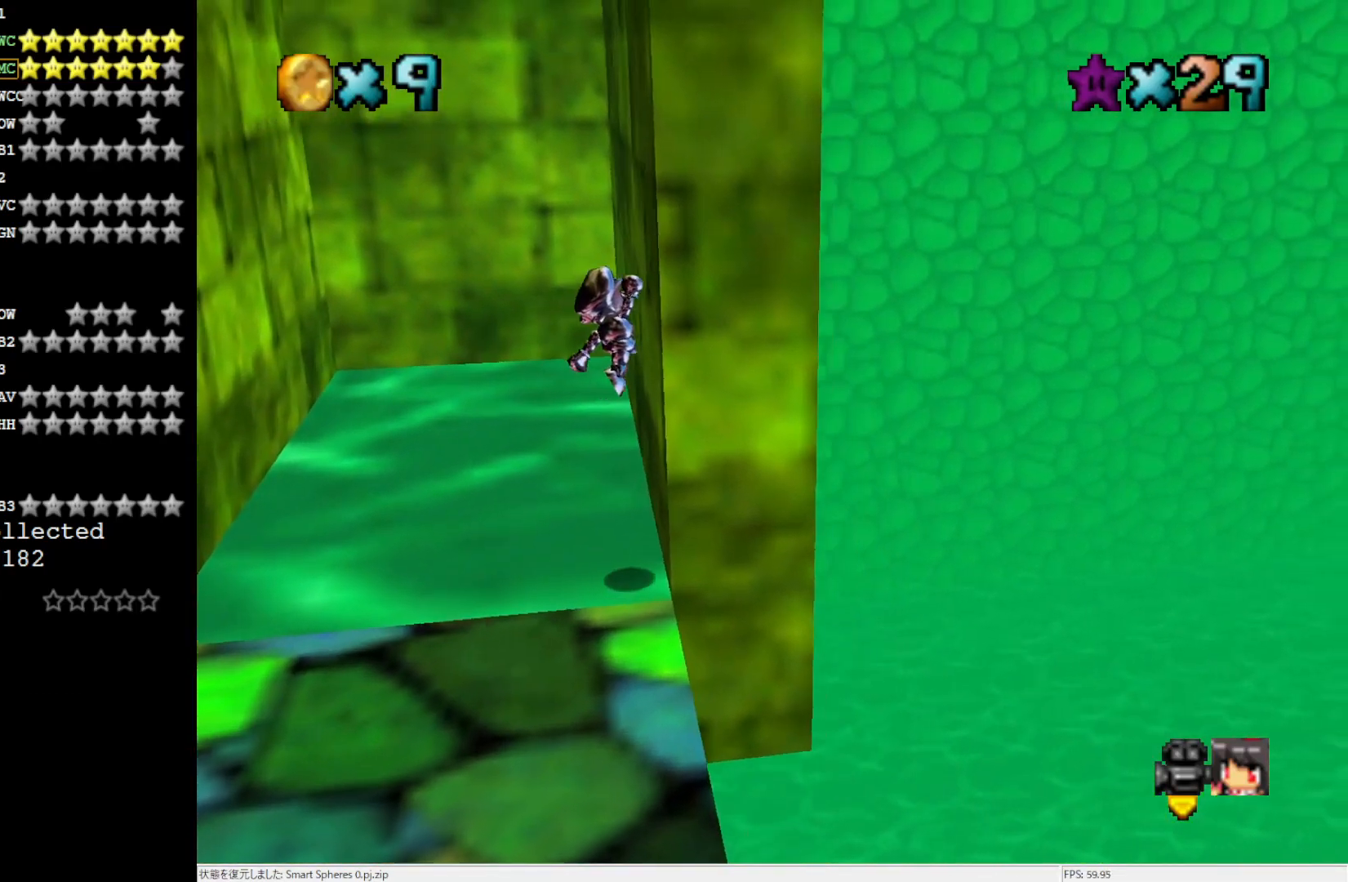
{"buttons": ["A"], "left_stick": "left", "events": [[117, "A", "down"], [117, "left_stick", "up-left"], [217, "left_stick", "left"]]}
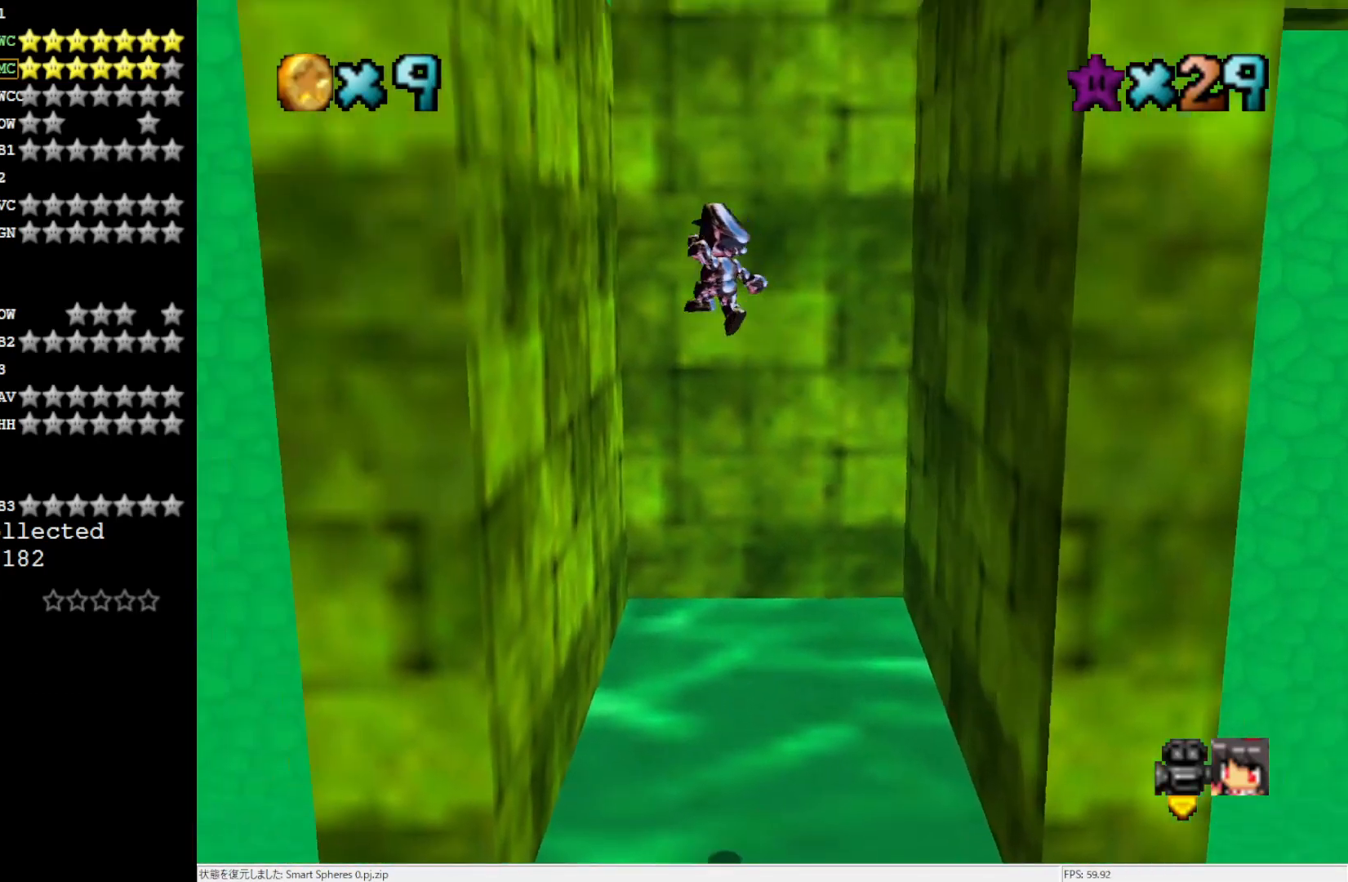
{"buttons": ["A"], "left_stick": "right", "events": [[133, "A", "up"], [283, "A", "down"], [283, "left_stick", "right"]]}
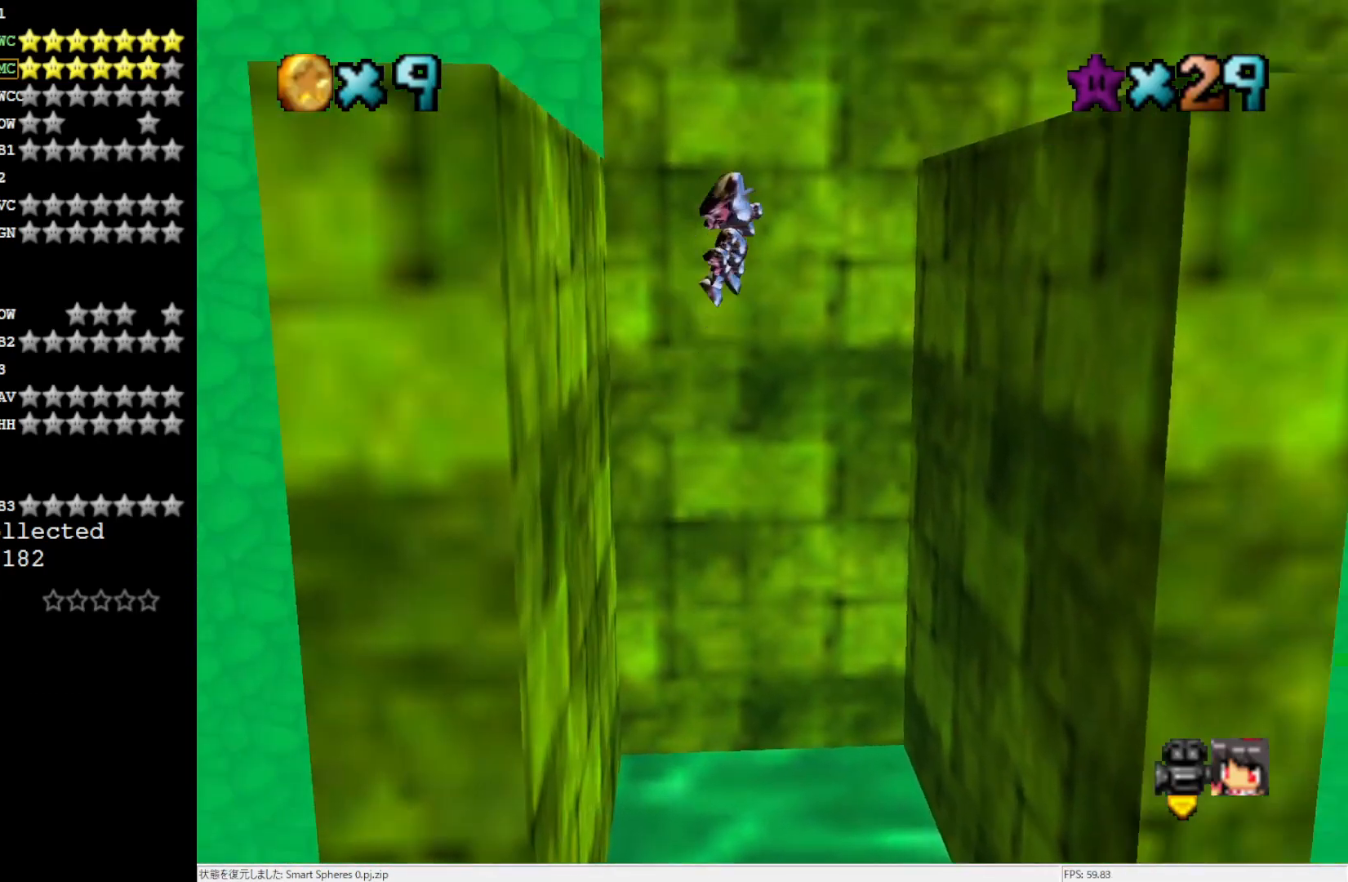
{"buttons": [], "left_stick": "right", "events": [[433, "A", "up"]]}
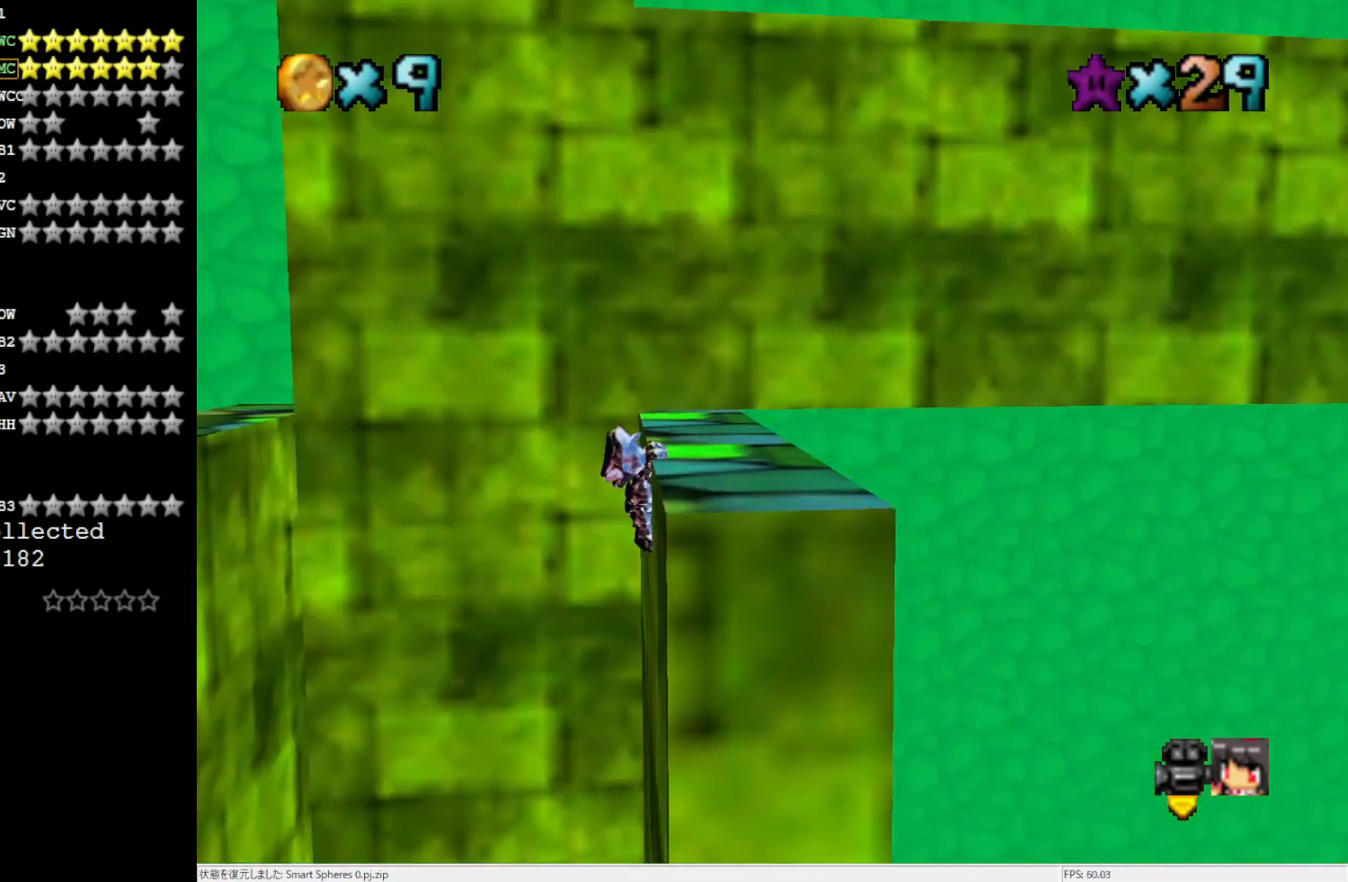
{"buttons": ["C_LEFT"], "left_stick": "center", "events": [[50, "A", "down"], [133, "left_stick", "center"], [200, "A", "up"], [433, "C_LEFT", "down"]]}
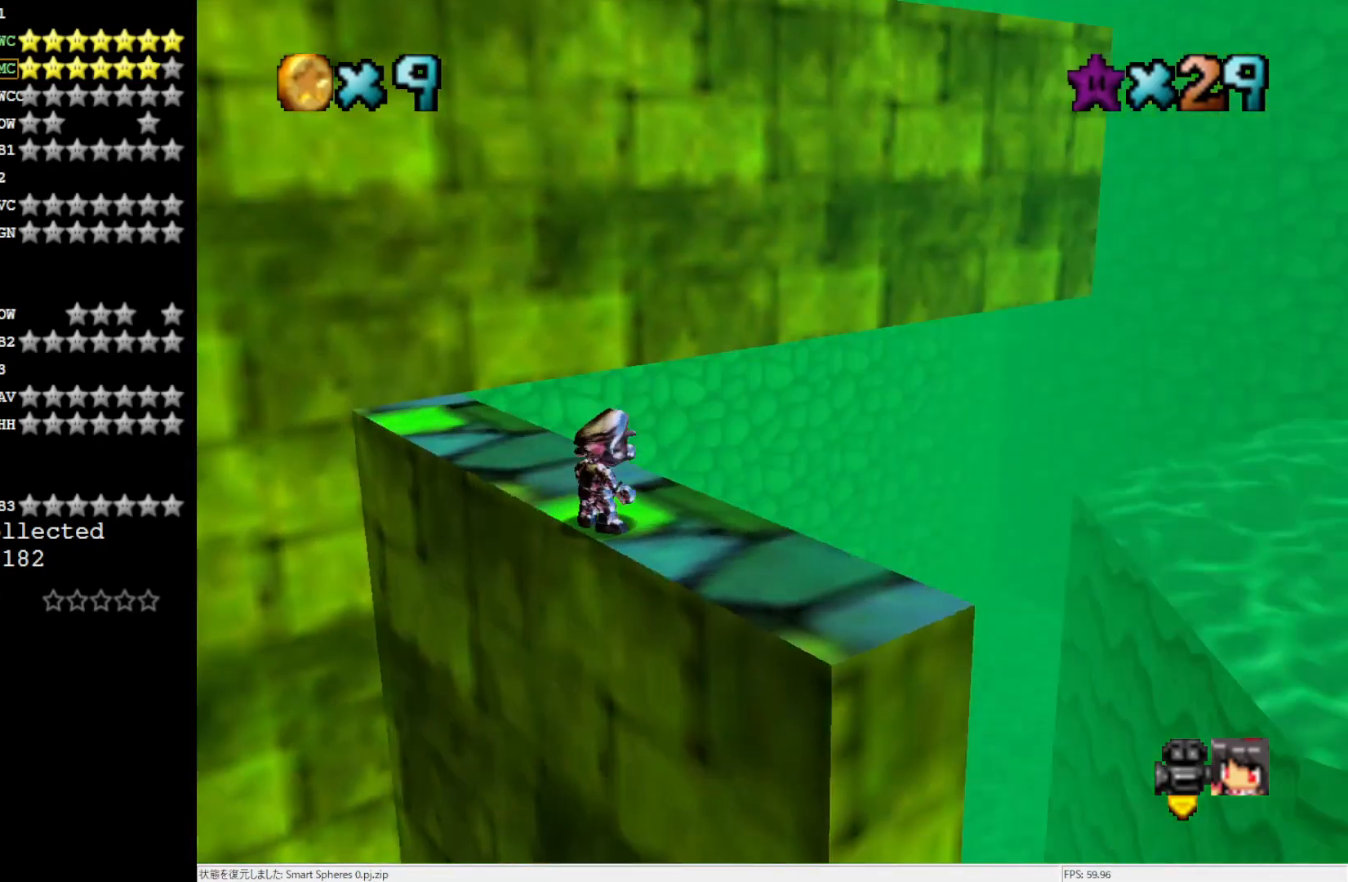
{"buttons": ["R1", "C_DOWN"], "left_stick": "center", "events": [[17, "C_LEFT", "up"], [350, "left_stick", "left"], [433, "left_stick", "center"], [483, "C_DOWN", "down"], [483, "R1", "down"]]}